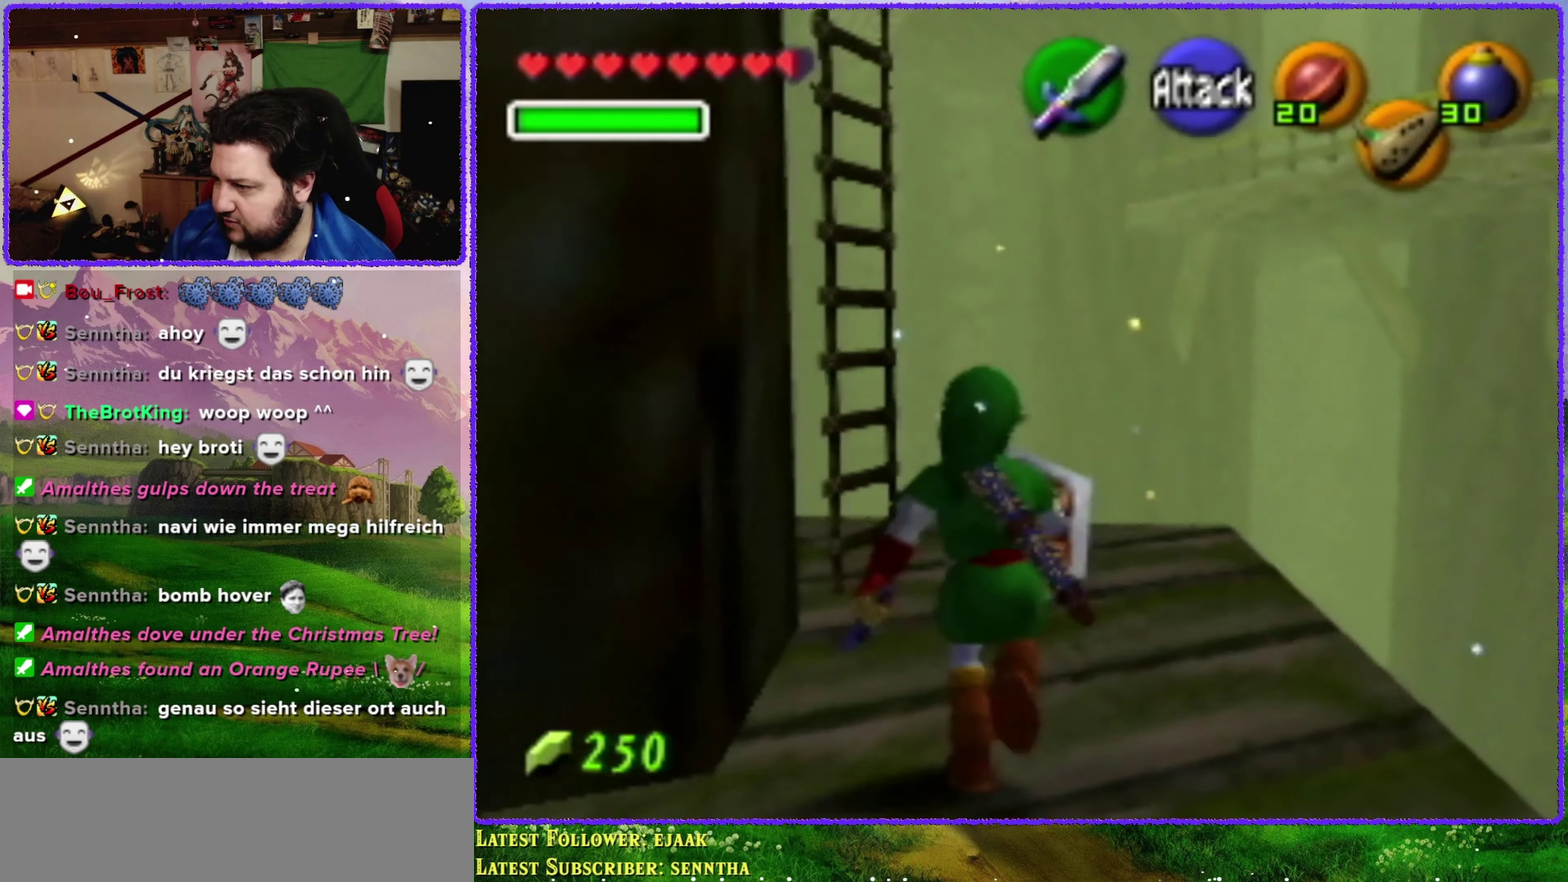
Gameplay with a controller (Nintendo layout); each line is a JSON object with the inputs held at the frame after it. "events" lists button and stick changes between this image and that frame as [ms after this image, input, new state], when the widget could be followed in between. Not read: L3 R3.
{"buttons": [], "left_stick": "up", "events": [[134, "left_stick", "up-left"], [484, "left_stick", "up"]]}
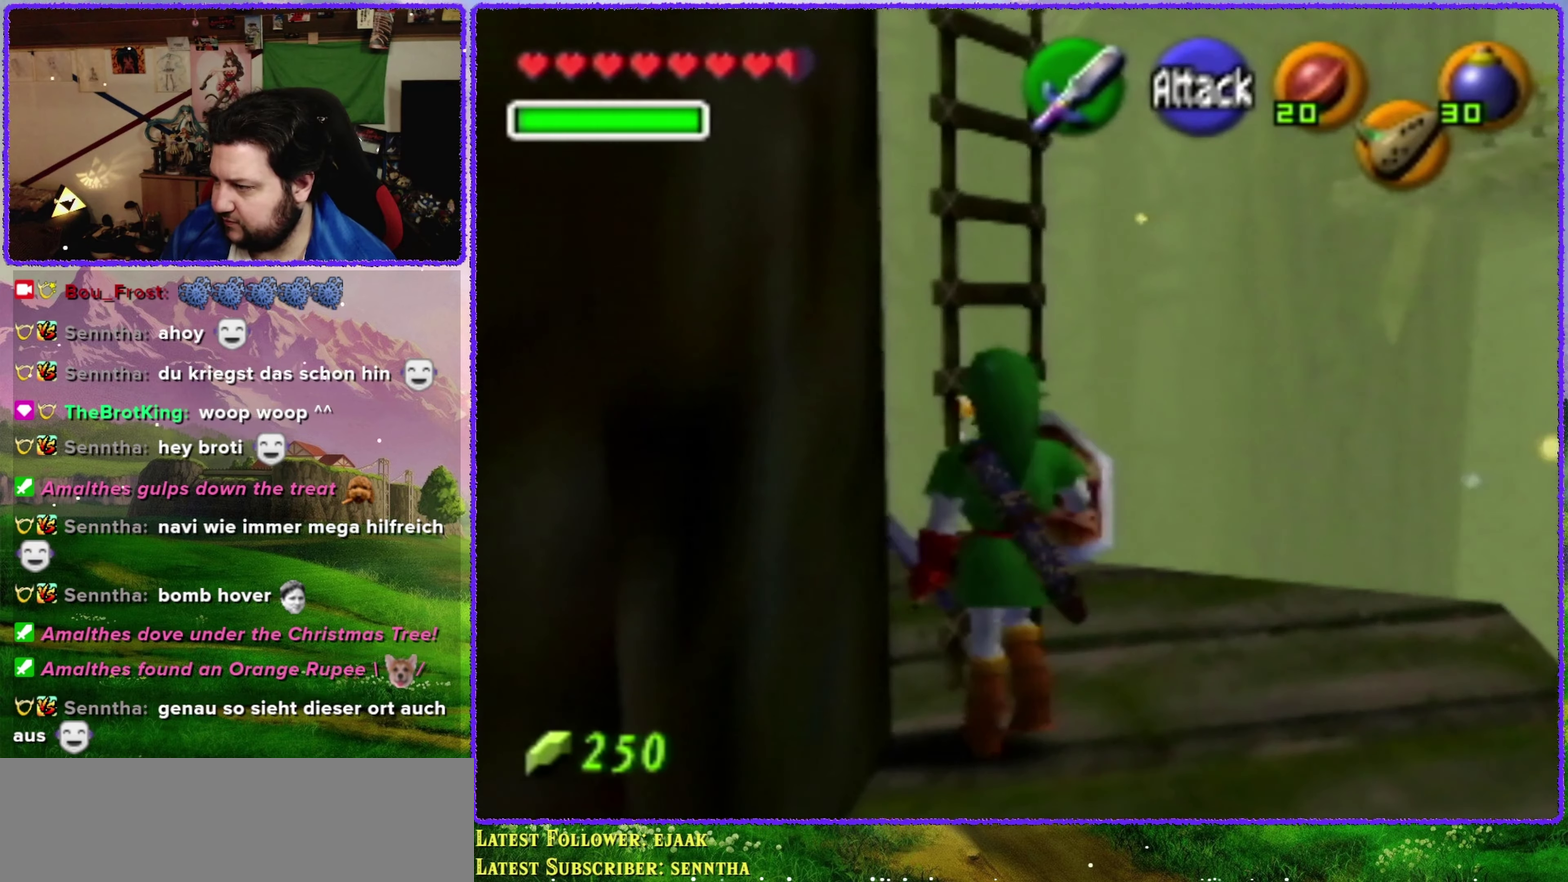
{"buttons": [], "left_stick": "left", "events": [[450, "left_stick", "up-left"], [500, "left_stick", "left"]]}
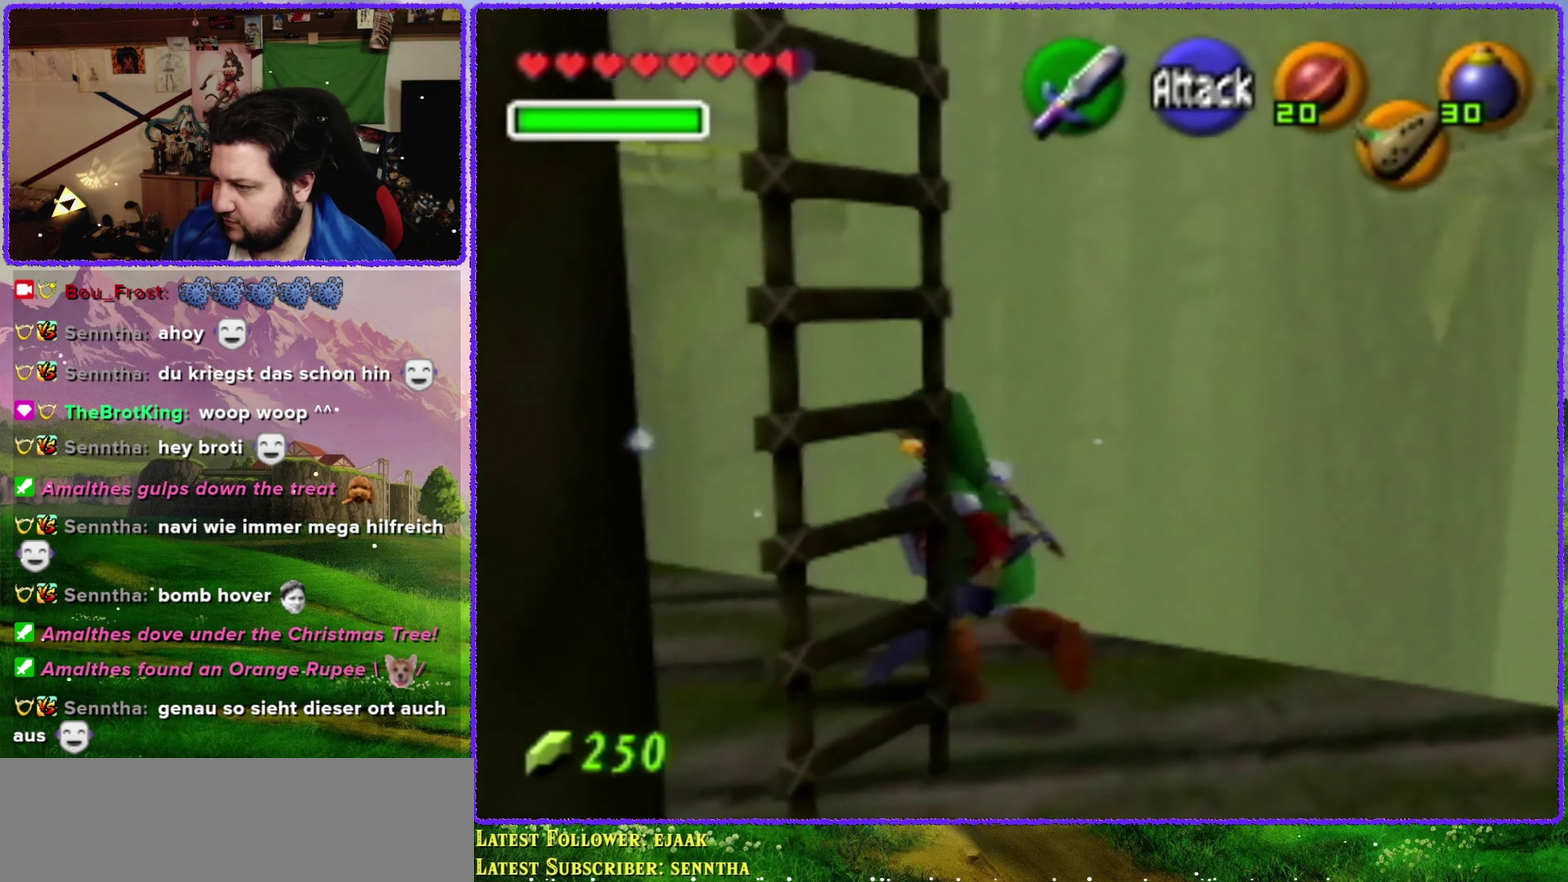
{"buttons": [], "left_stick": "center", "events": [[167, "left_stick", "down-left"], [250, "left_stick", "center"]]}
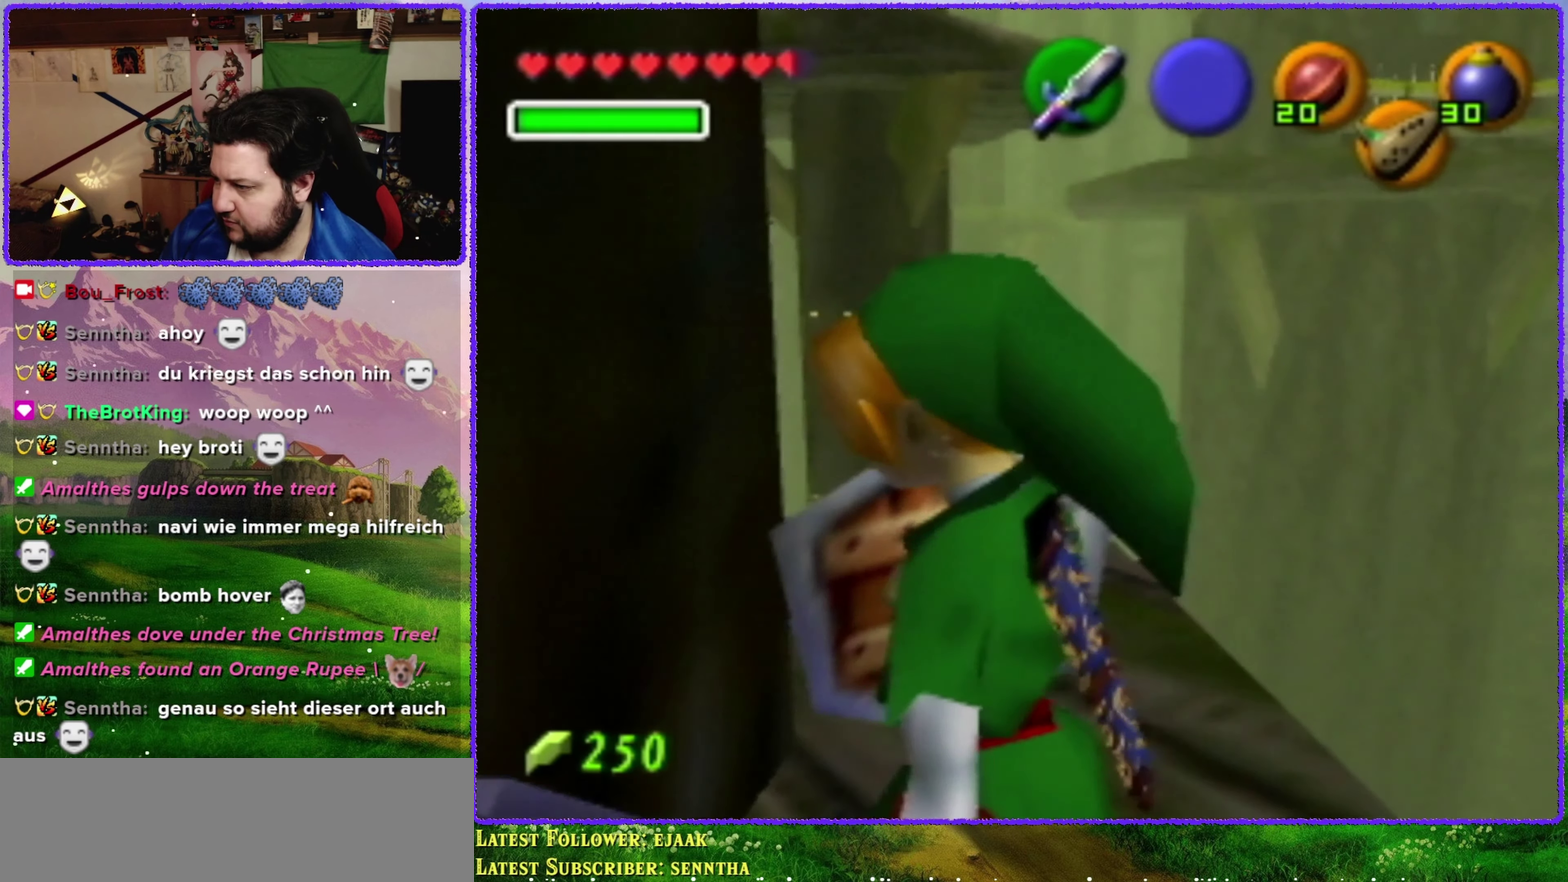
{"buttons": [], "left_stick": "center", "events": [[50, "left_stick", "down"], [167, "Z", "down"], [200, "left_stick", "center"], [350, "Z", "up"]]}
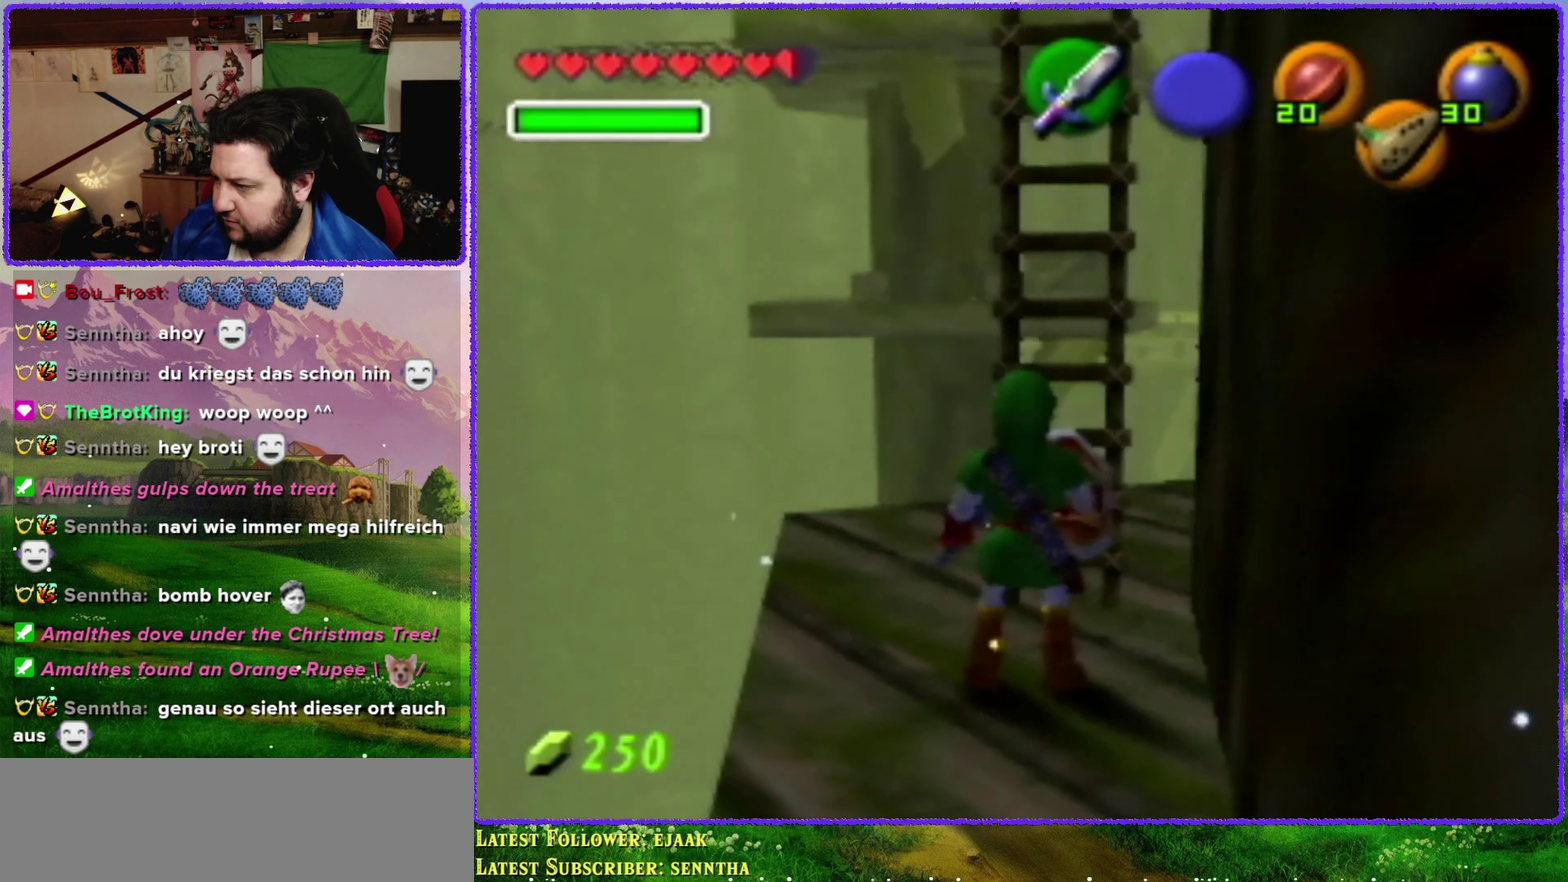
{"buttons": [], "left_stick": "up", "events": [[134, "left_stick", "up"]]}
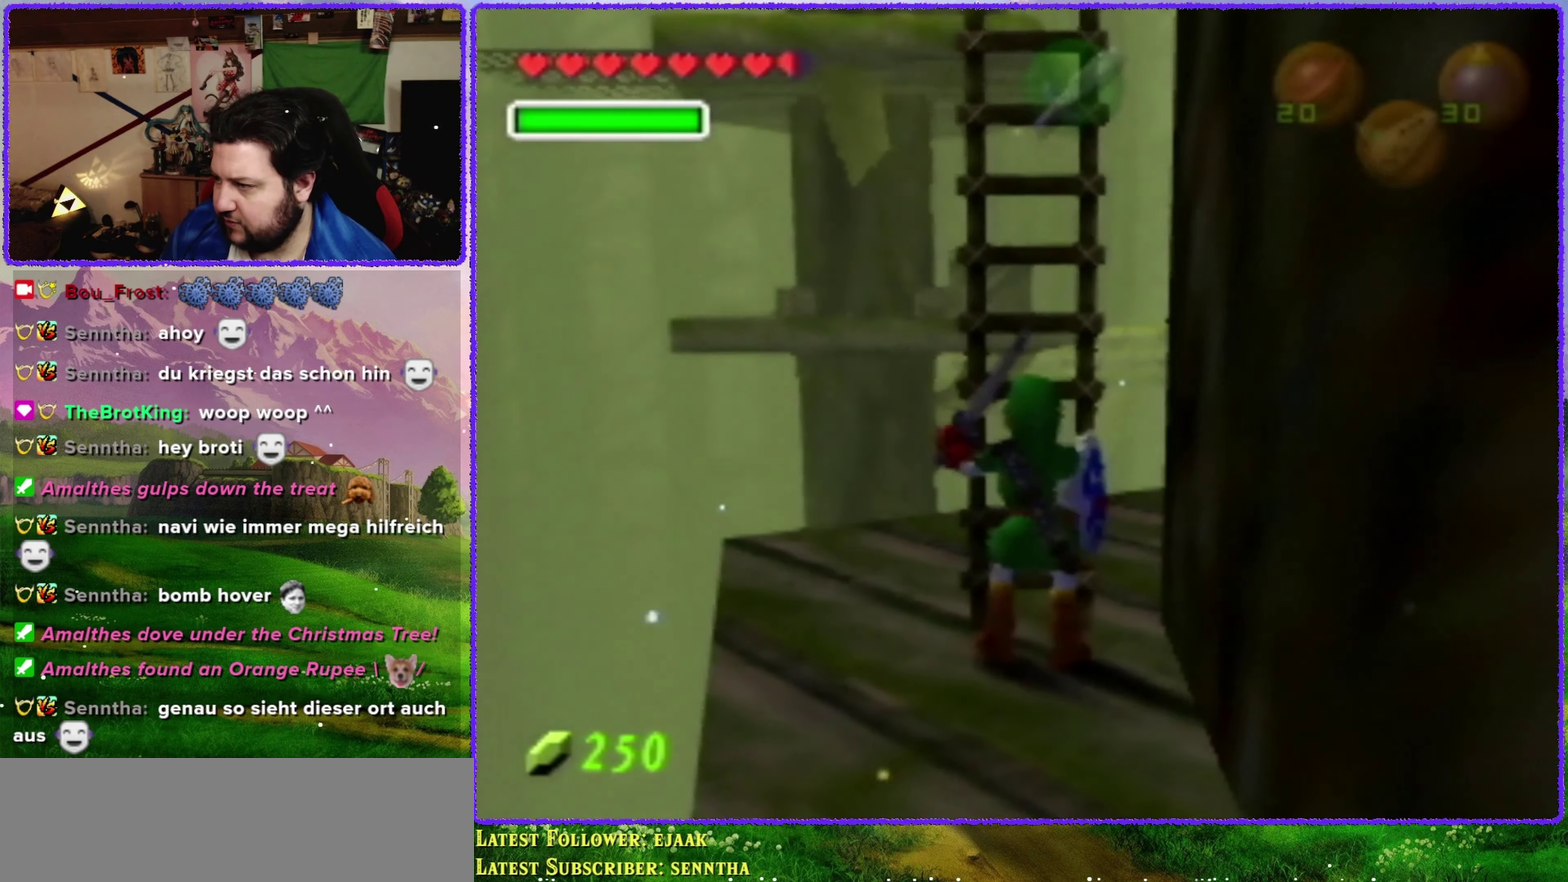
{"buttons": [], "left_stick": "up", "events": []}
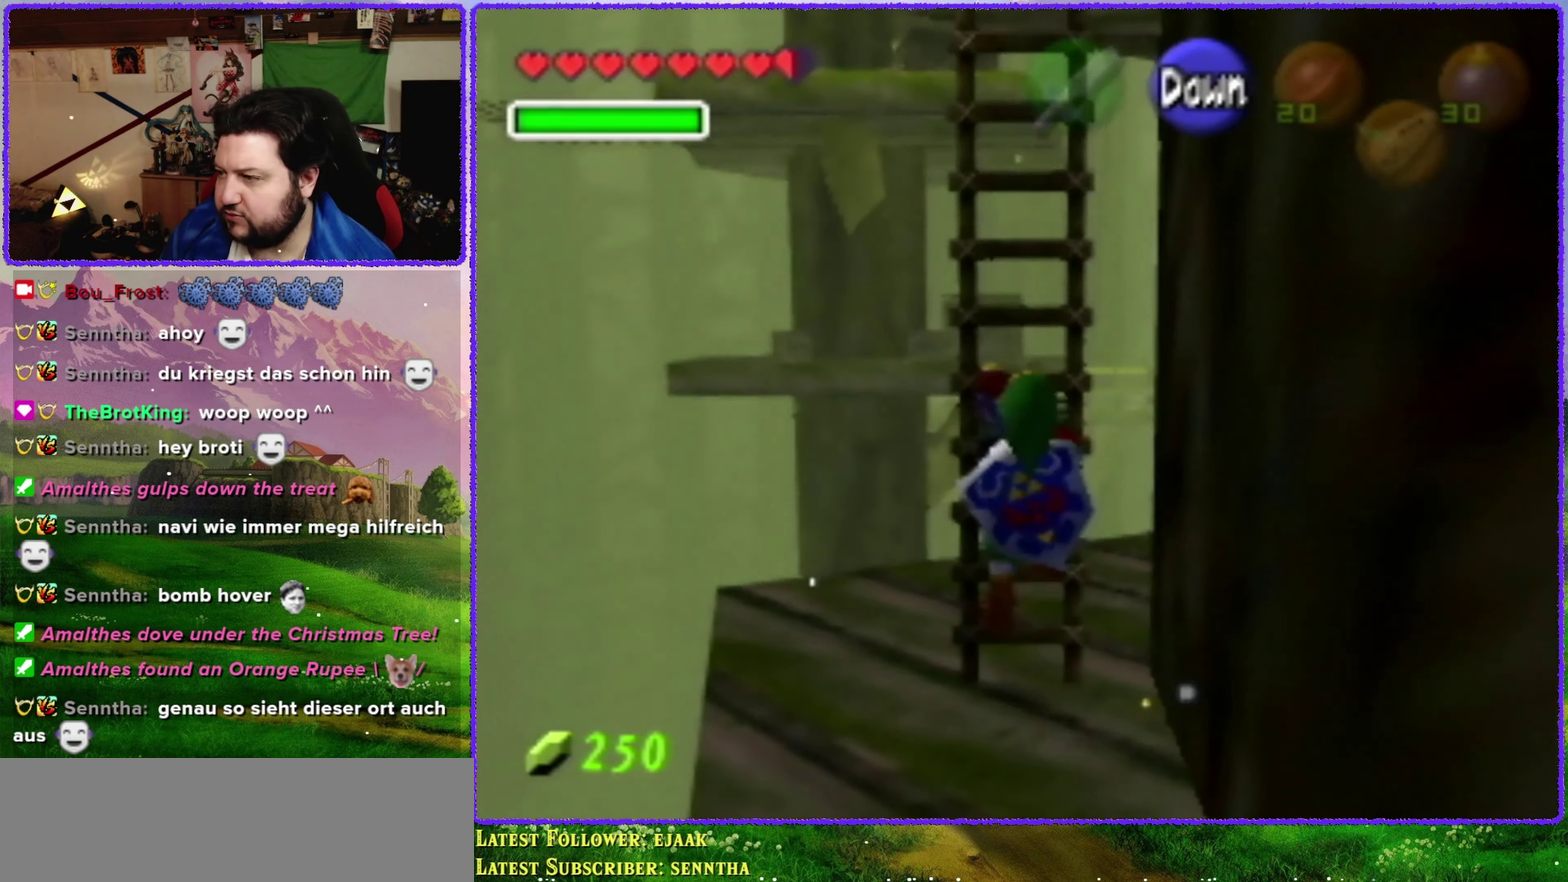
{"buttons": [], "left_stick": "up", "events": []}
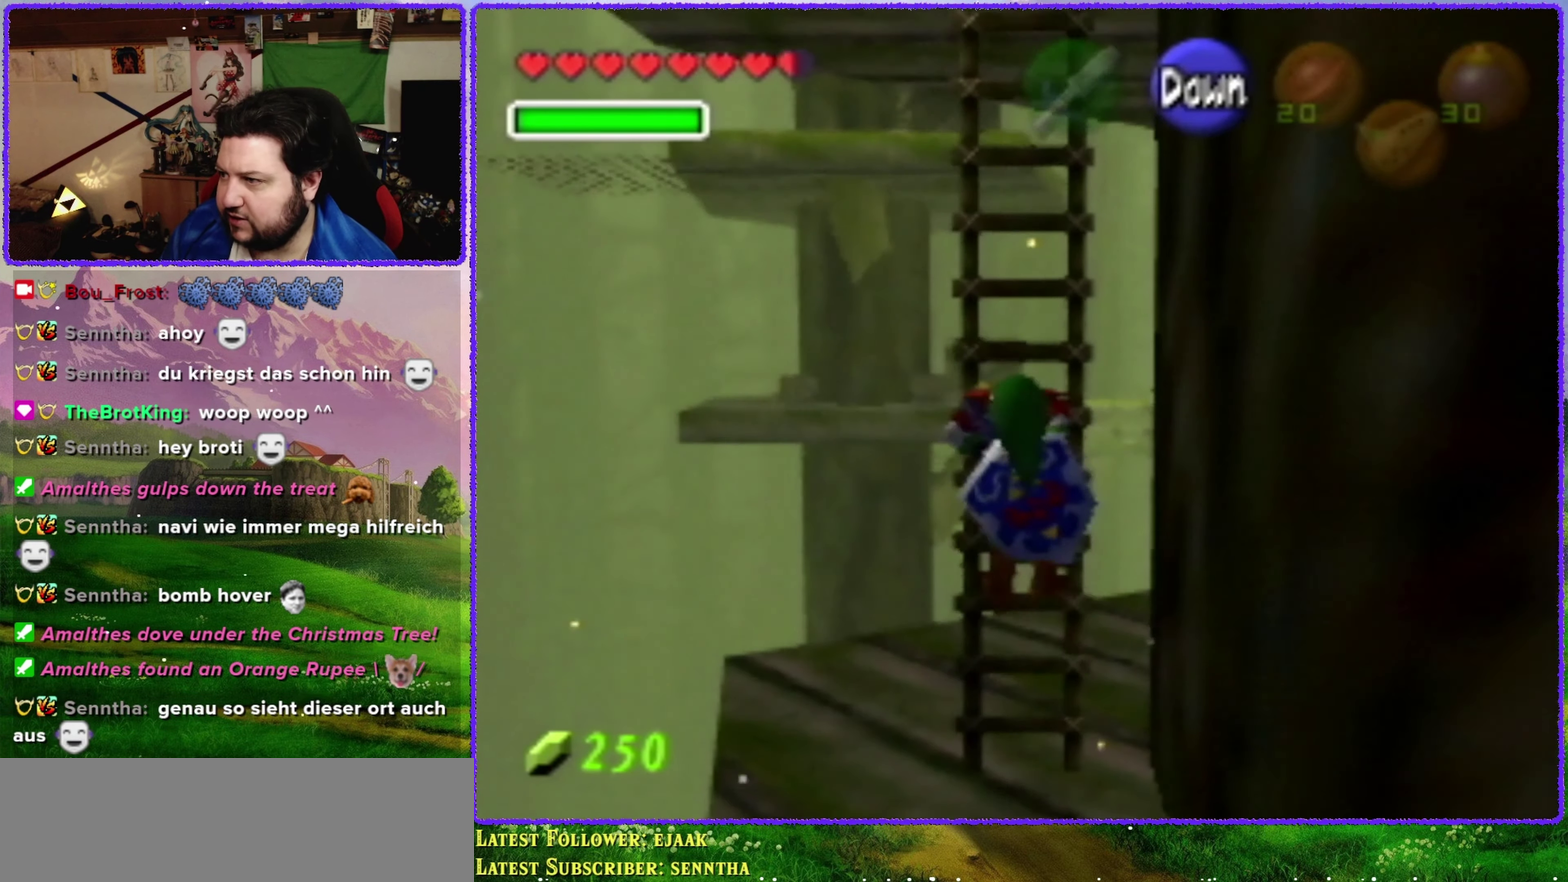
{"buttons": [], "left_stick": "up", "events": []}
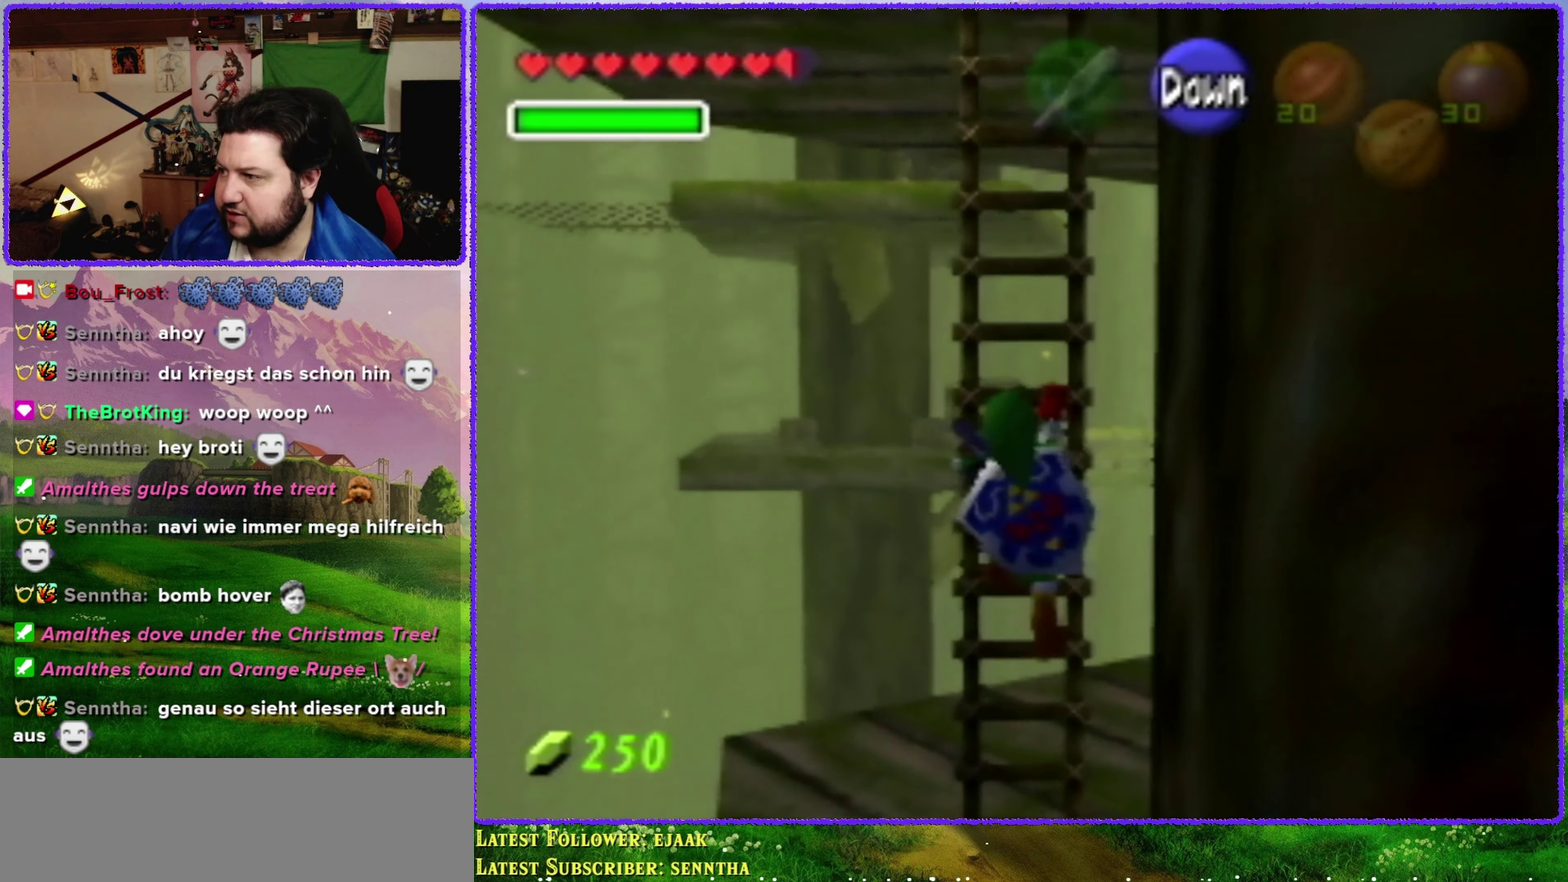
{"buttons": [], "left_stick": "up", "events": []}
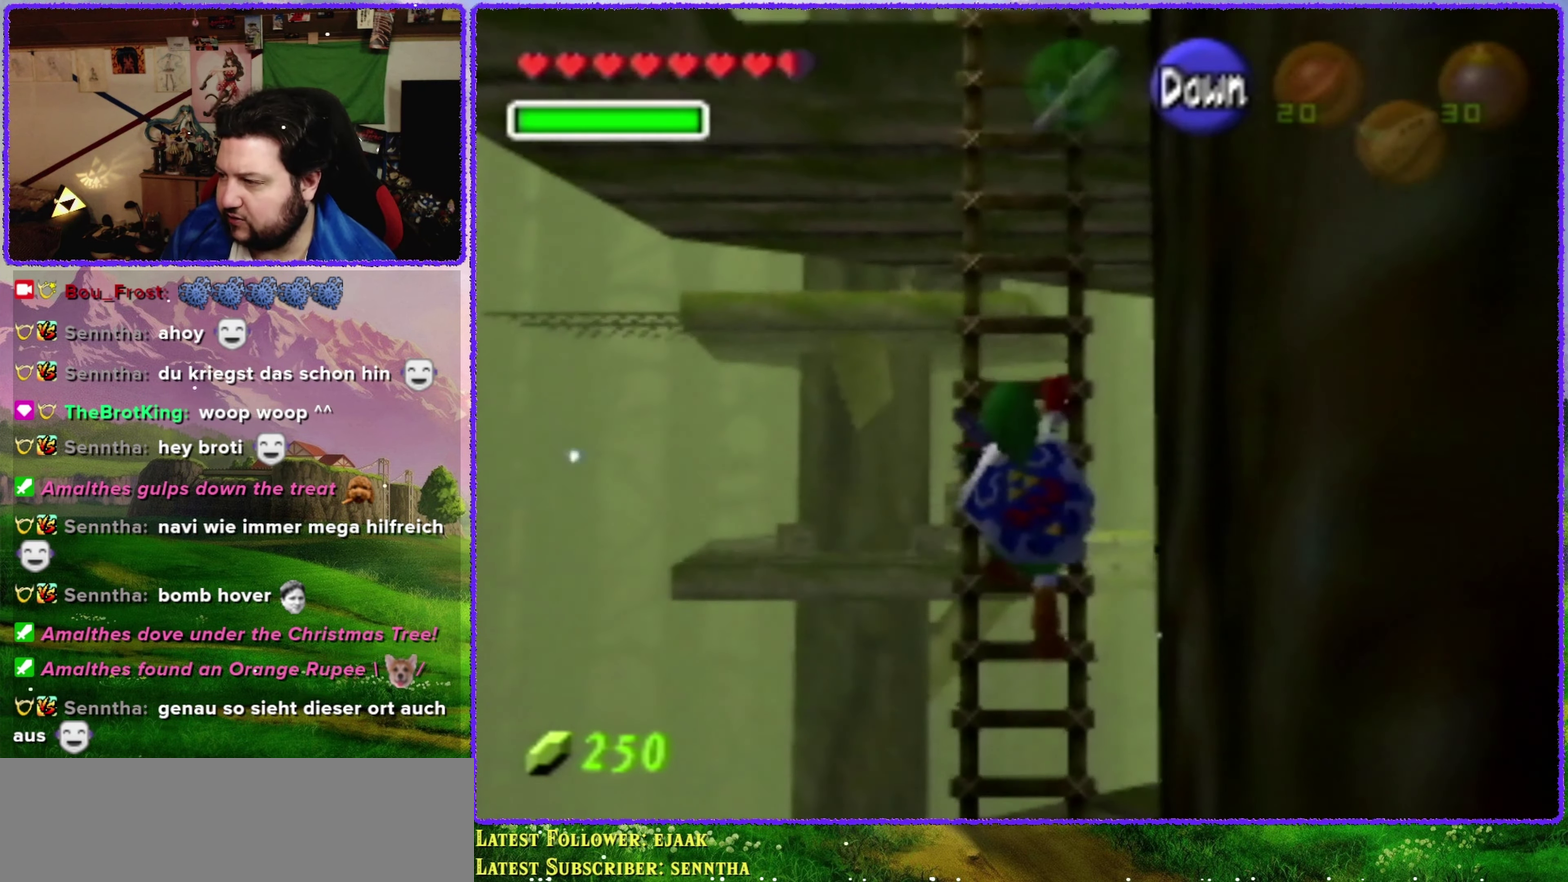
{"buttons": [], "left_stick": "up", "events": []}
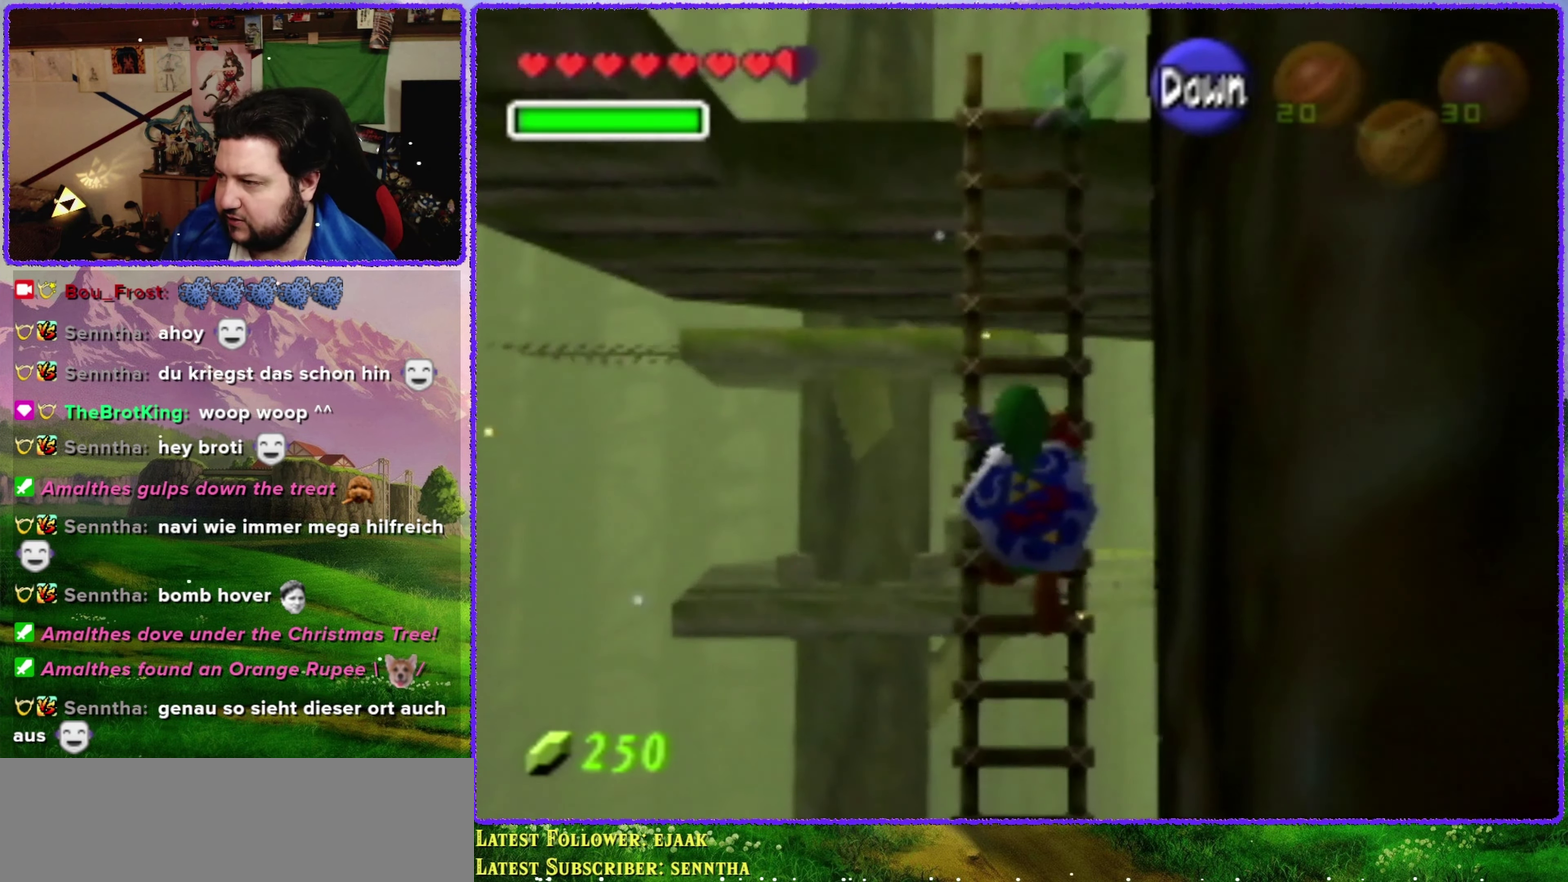
{"buttons": [], "left_stick": "up", "events": []}
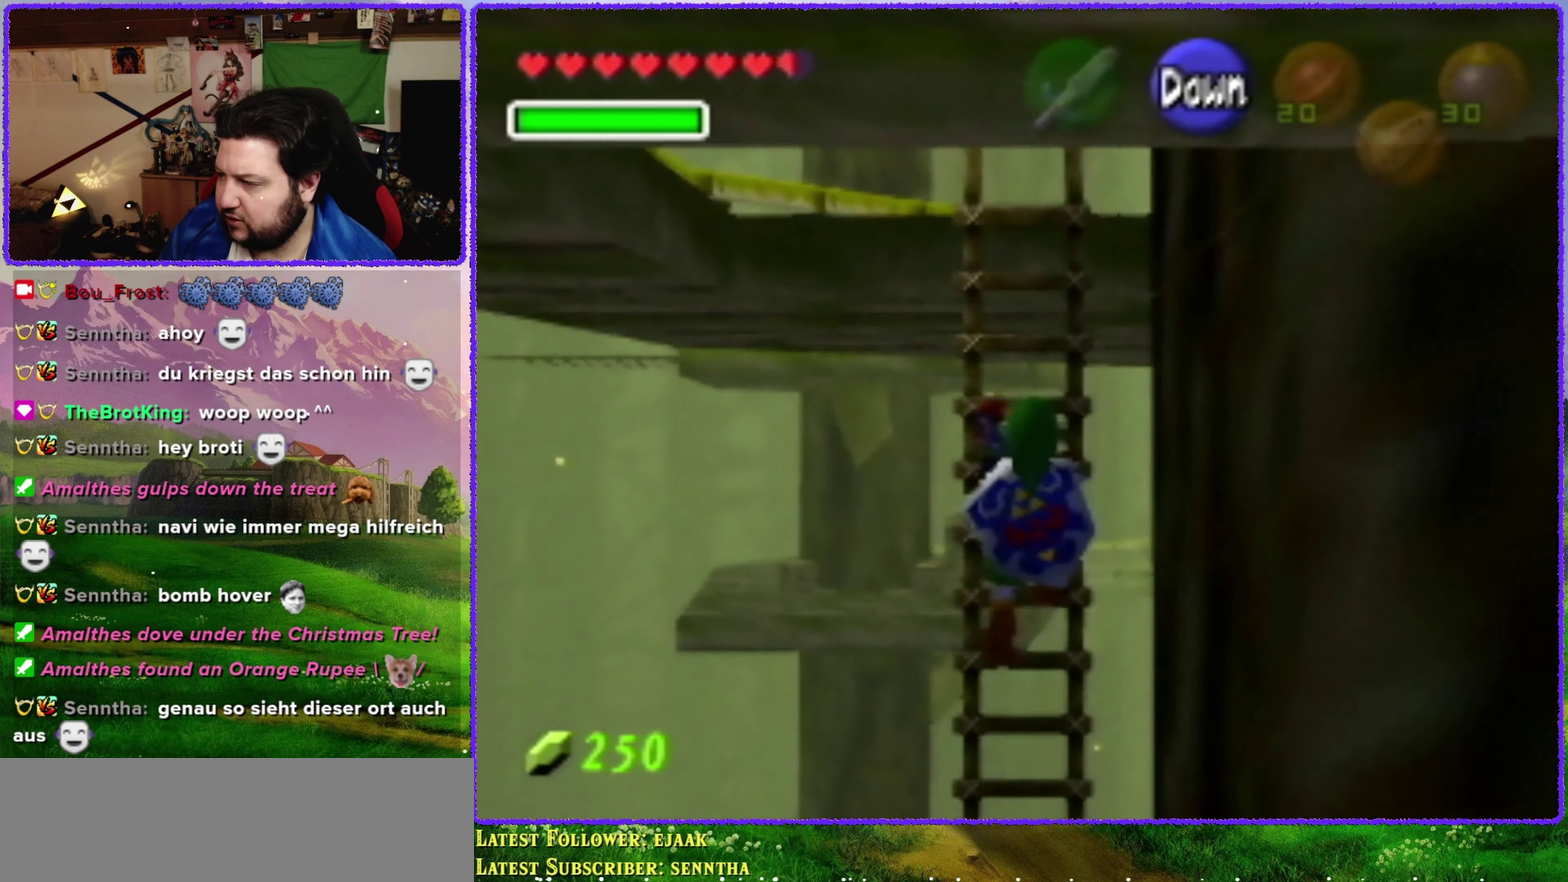
{"buttons": [], "left_stick": "up", "events": []}
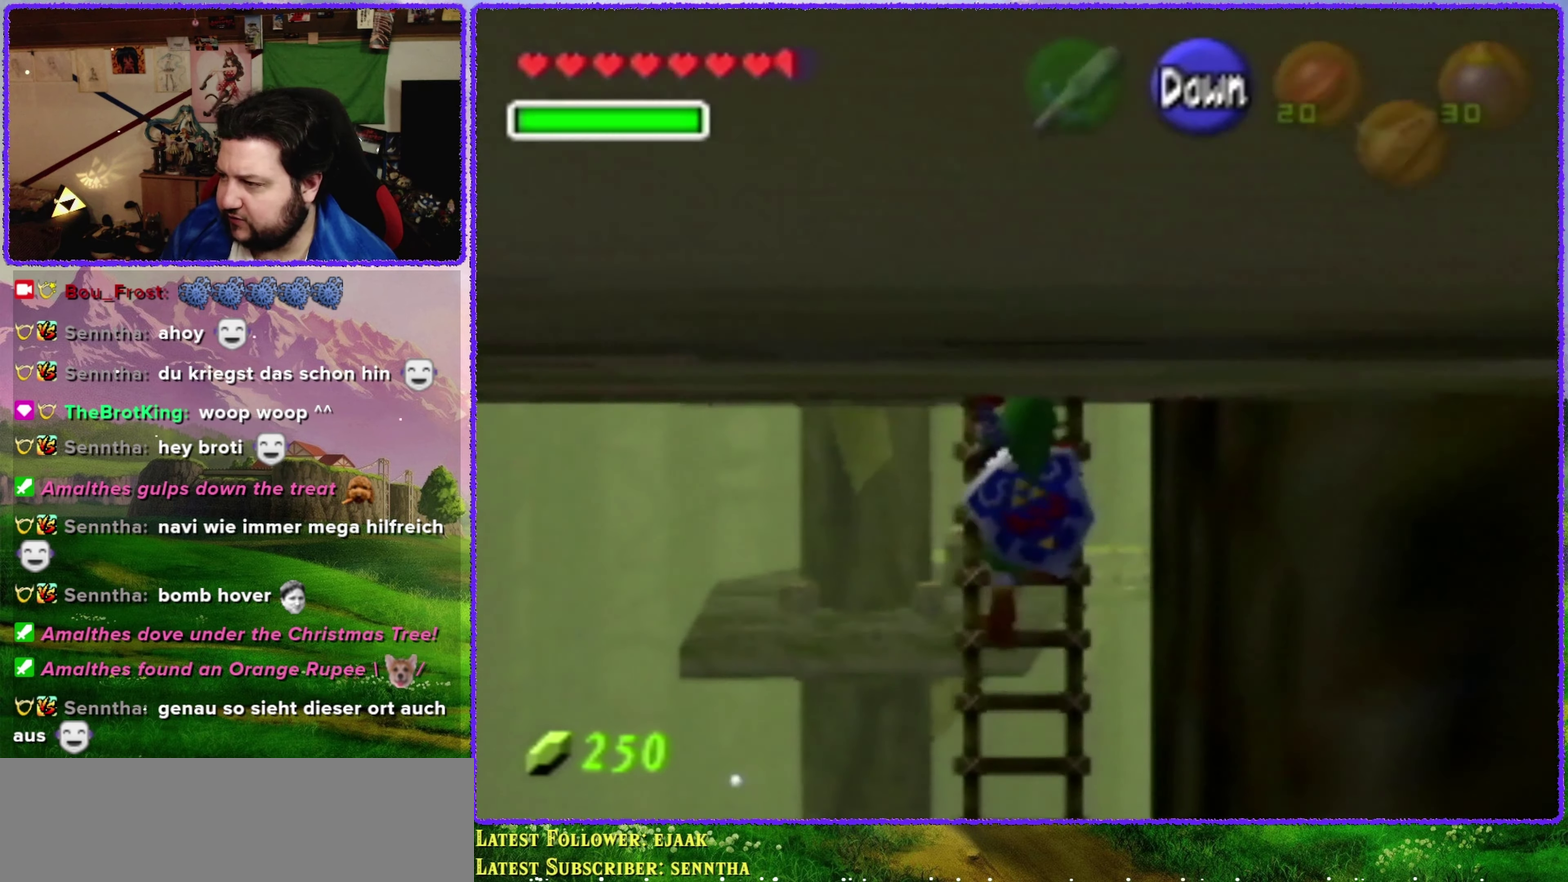
{"buttons": [], "left_stick": "up", "events": []}
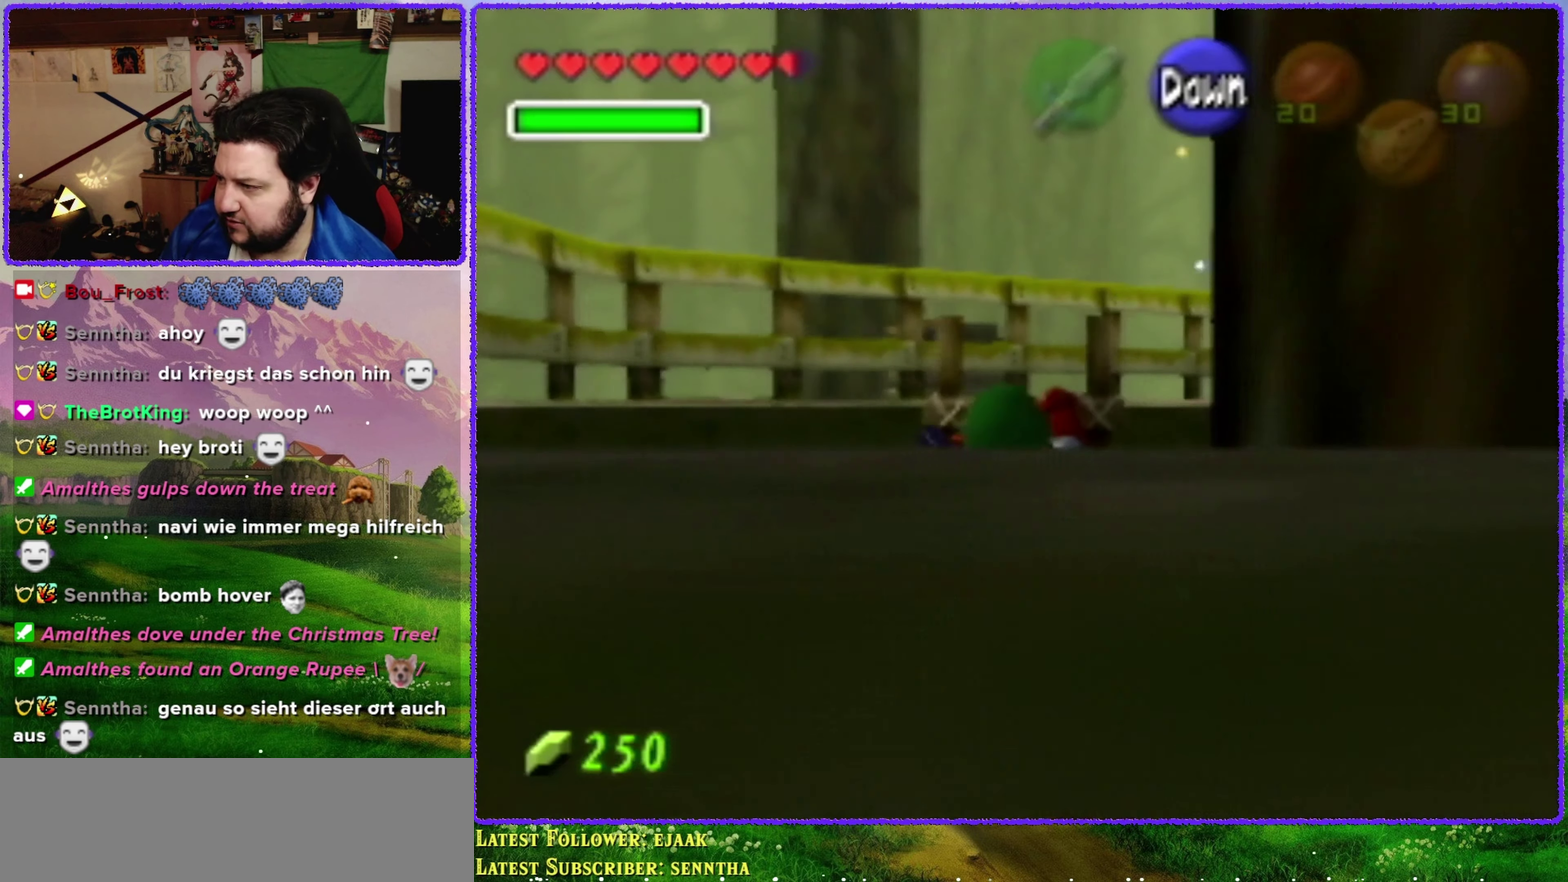
{"buttons": [], "left_stick": "up", "events": []}
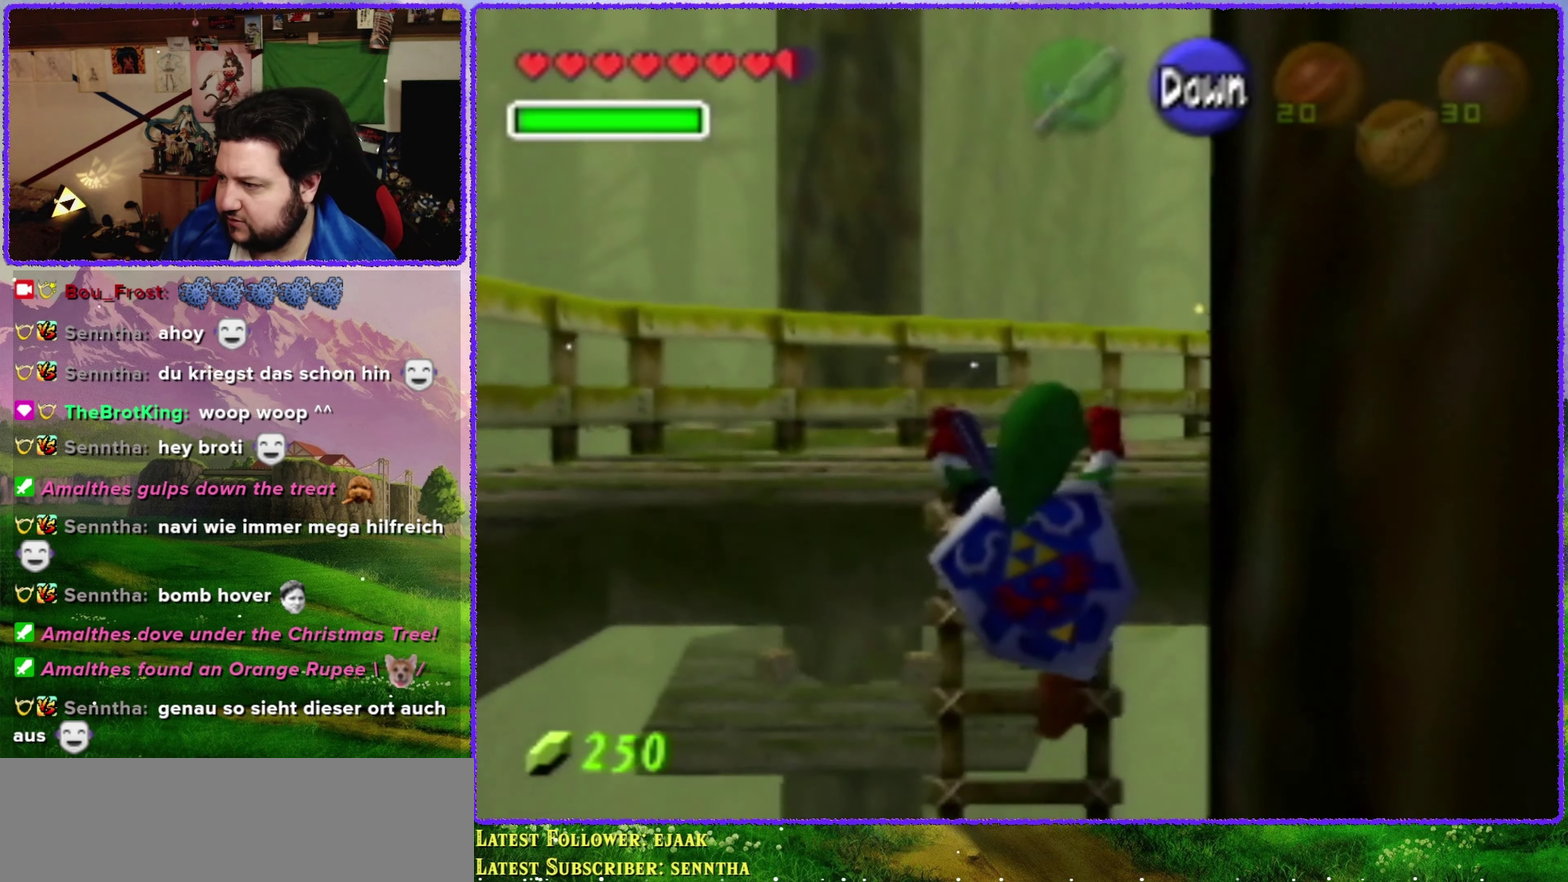
{"buttons": [], "left_stick": "up", "events": []}
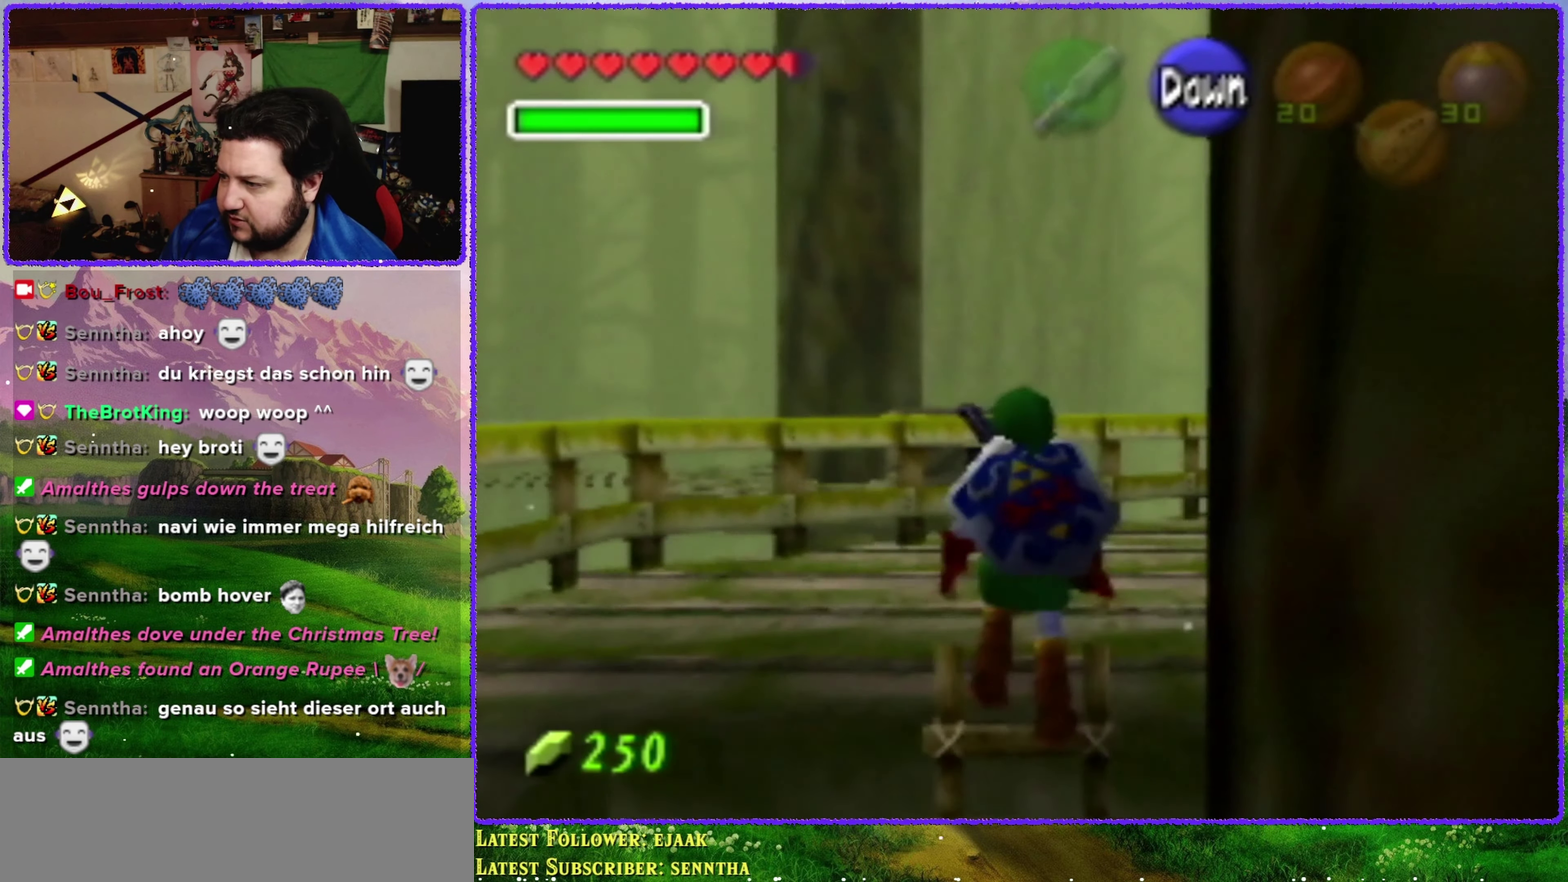
{"buttons": [], "left_stick": "up", "events": []}
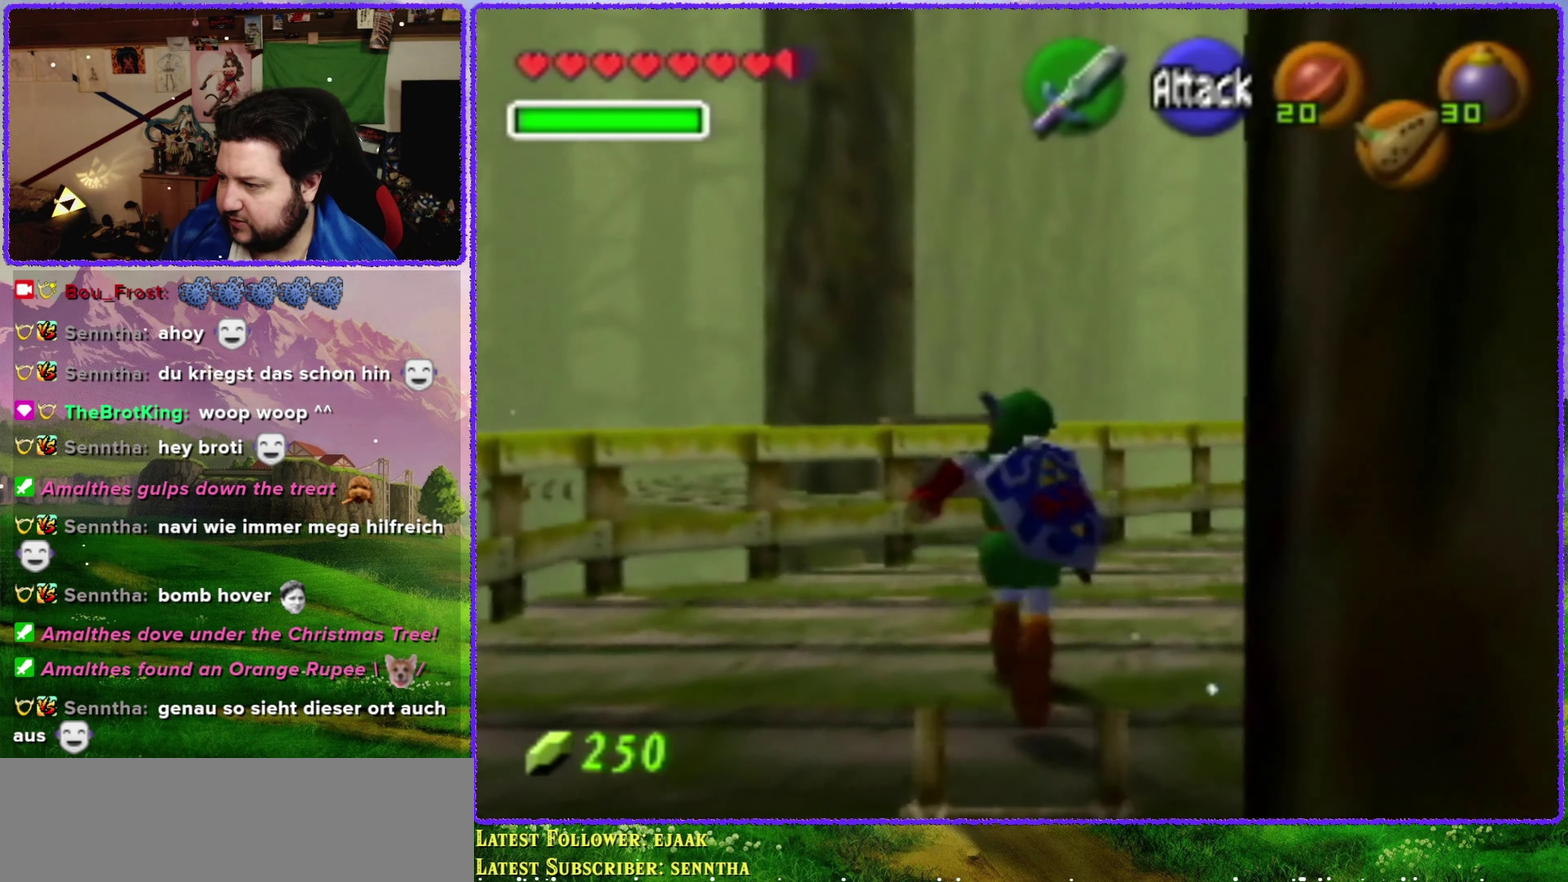
{"buttons": [], "left_stick": "up", "events": []}
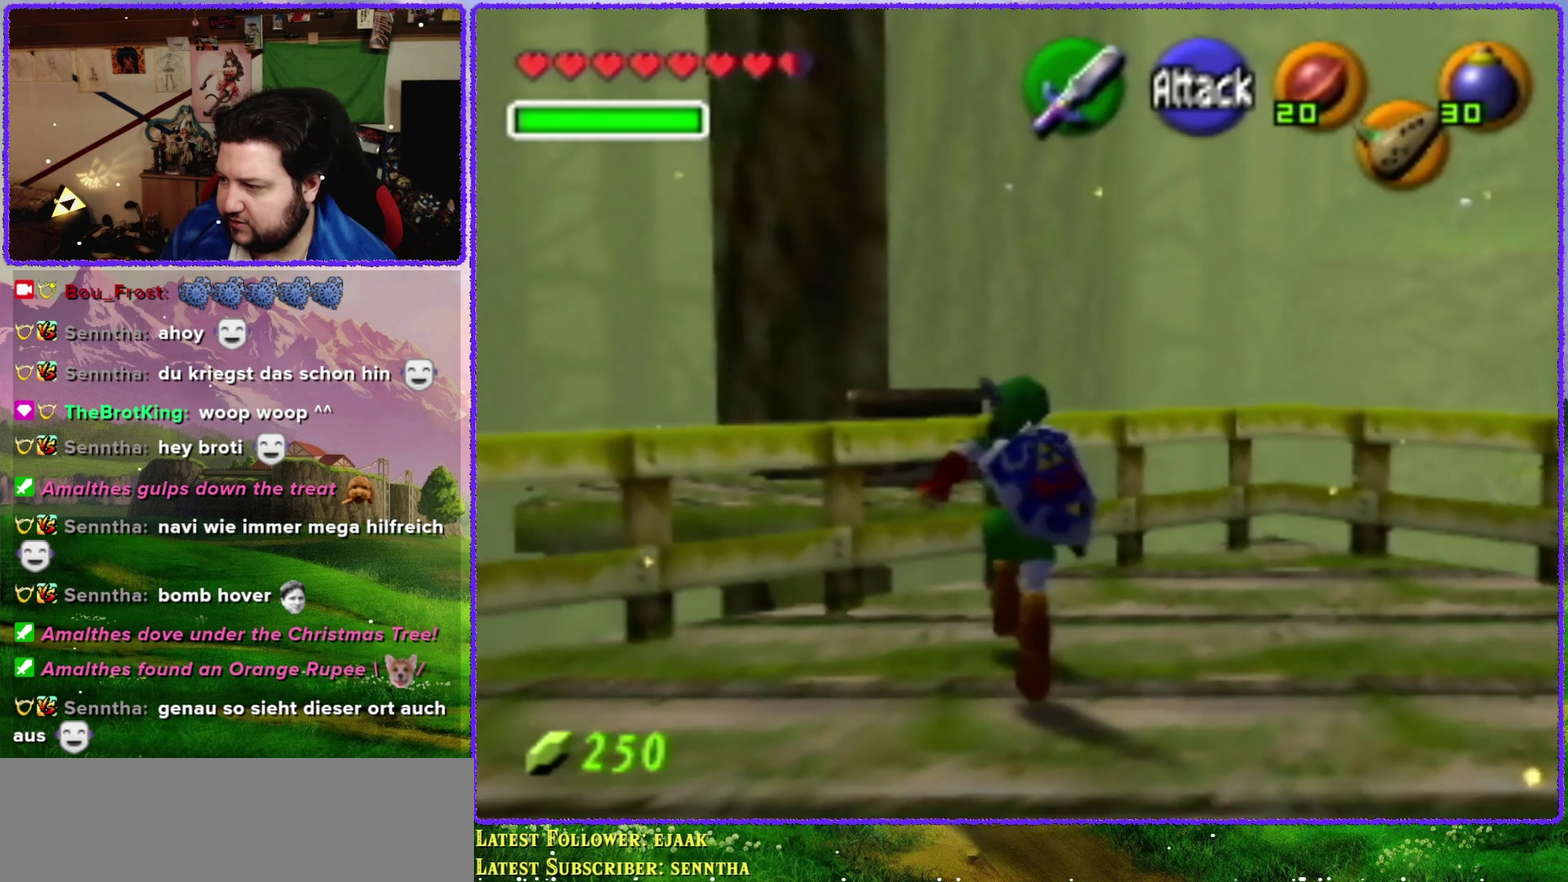
{"buttons": [], "left_stick": "up", "events": []}
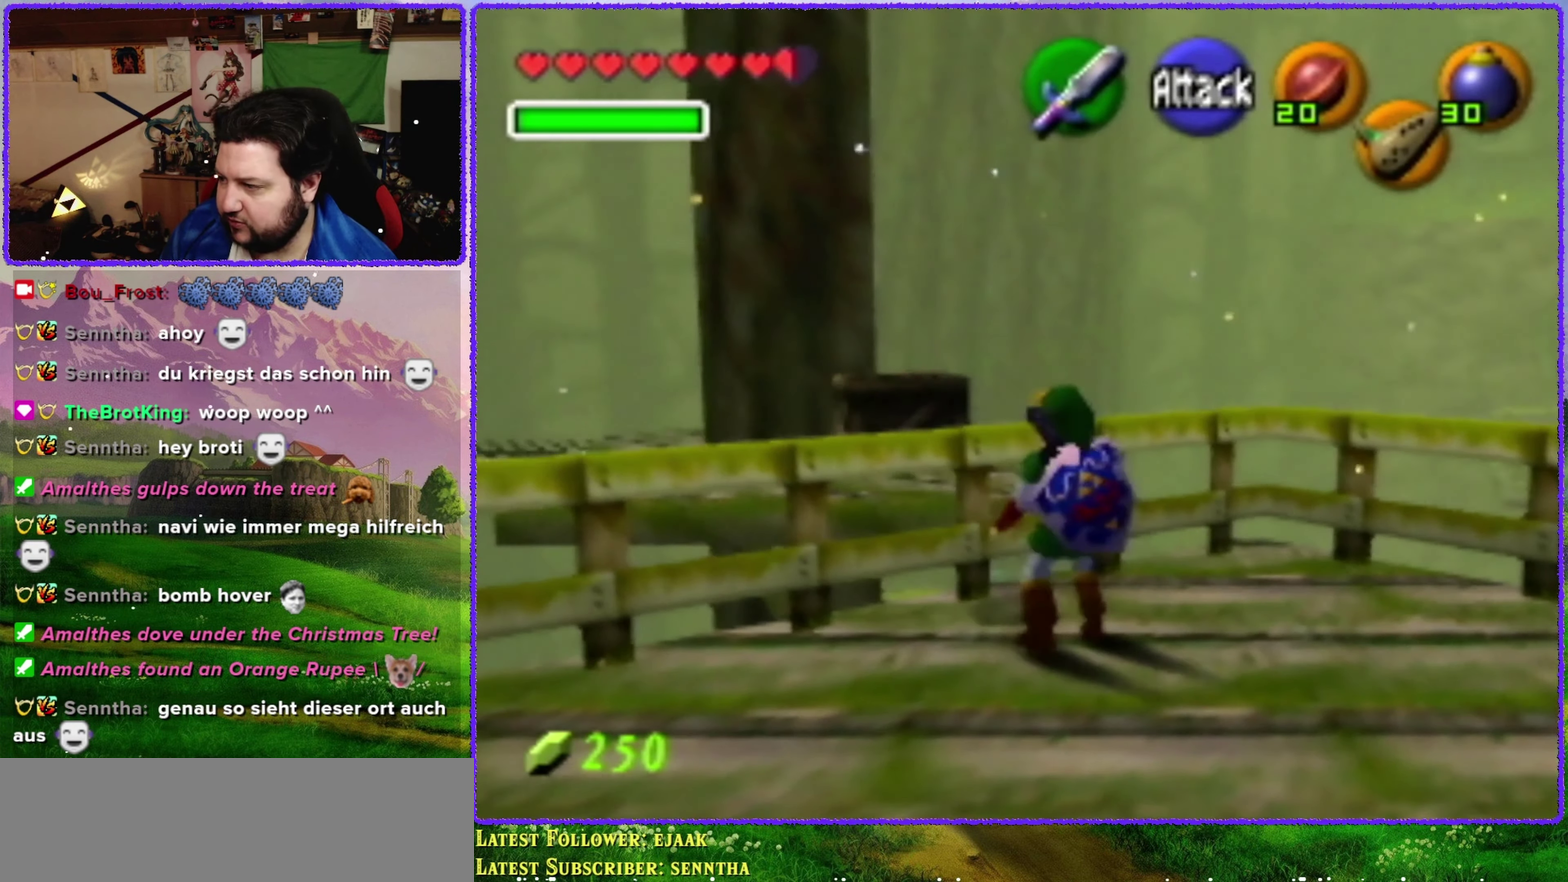
{"buttons": [], "left_stick": "up", "events": [[283, "left_stick", "up-left"], [333, "left_stick", "up"]]}
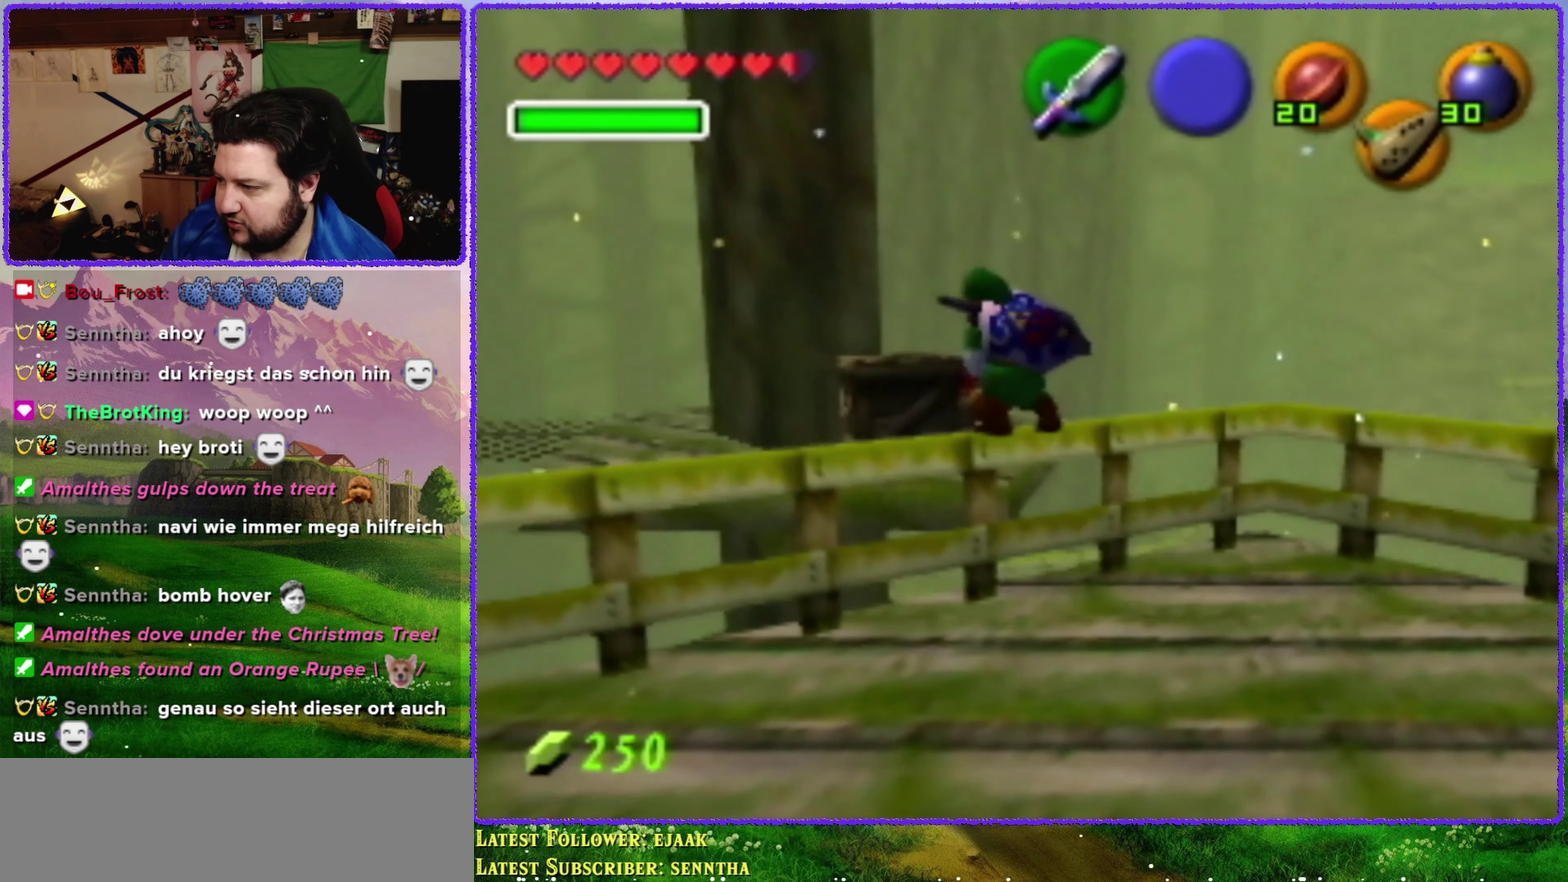
{"buttons": ["A"], "left_stick": "up-left", "events": [[33, "left_stick", "center"], [316, "left_stick", "up"], [383, "left_stick", "up-left"], [450, "A", "down"]]}
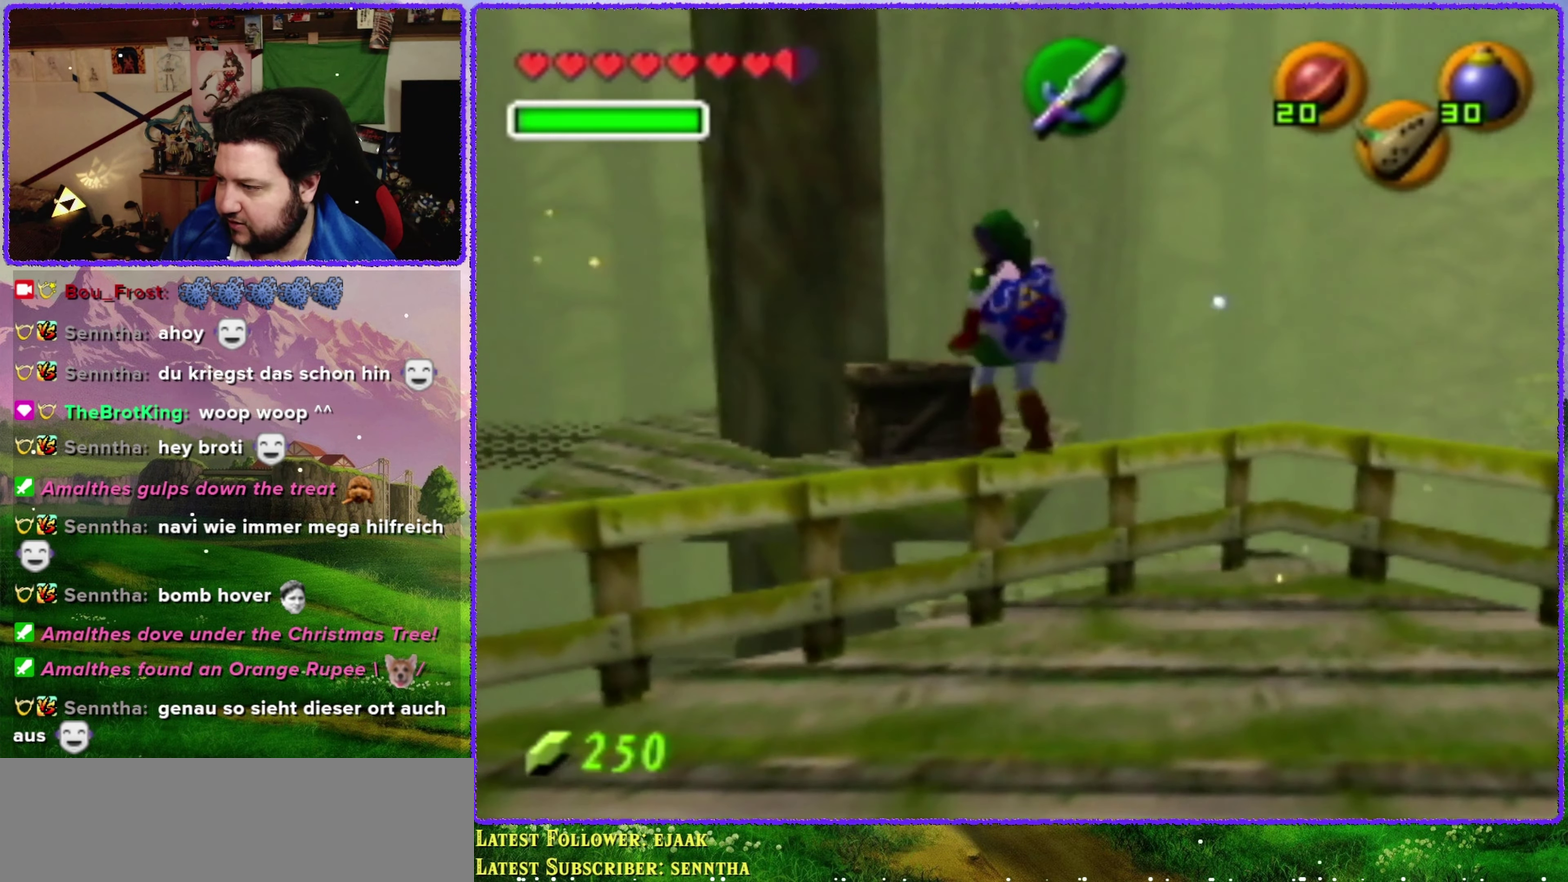
{"buttons": ["A"], "left_stick": "up", "events": [[33, "left_stick", "up"]]}
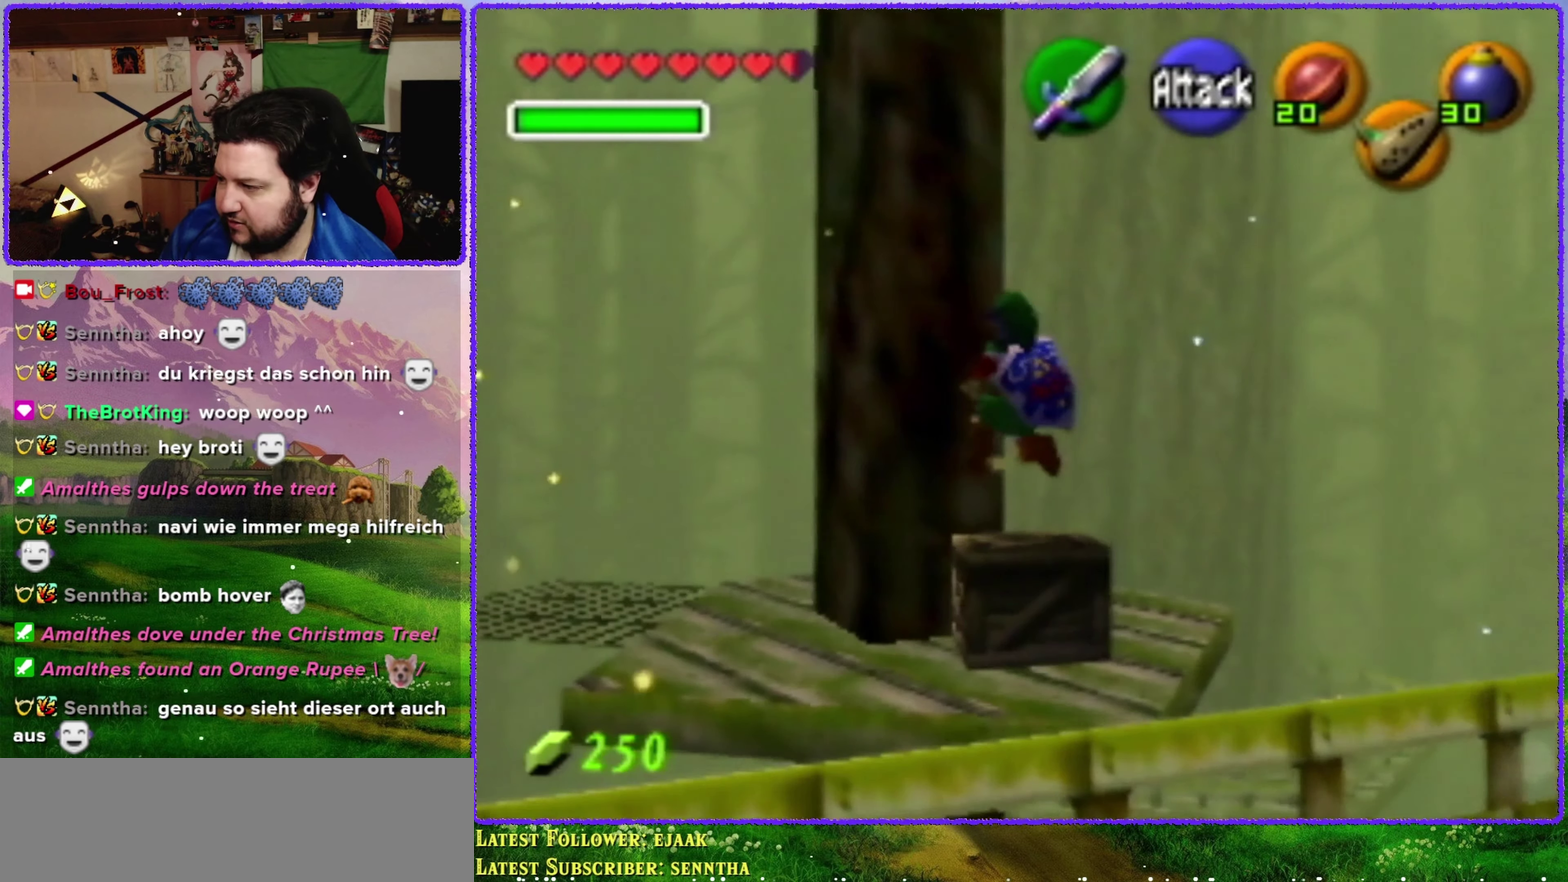
{"buttons": [], "left_stick": "up-left", "events": [[317, "A", "up"], [317, "left_stick", "up-left"]]}
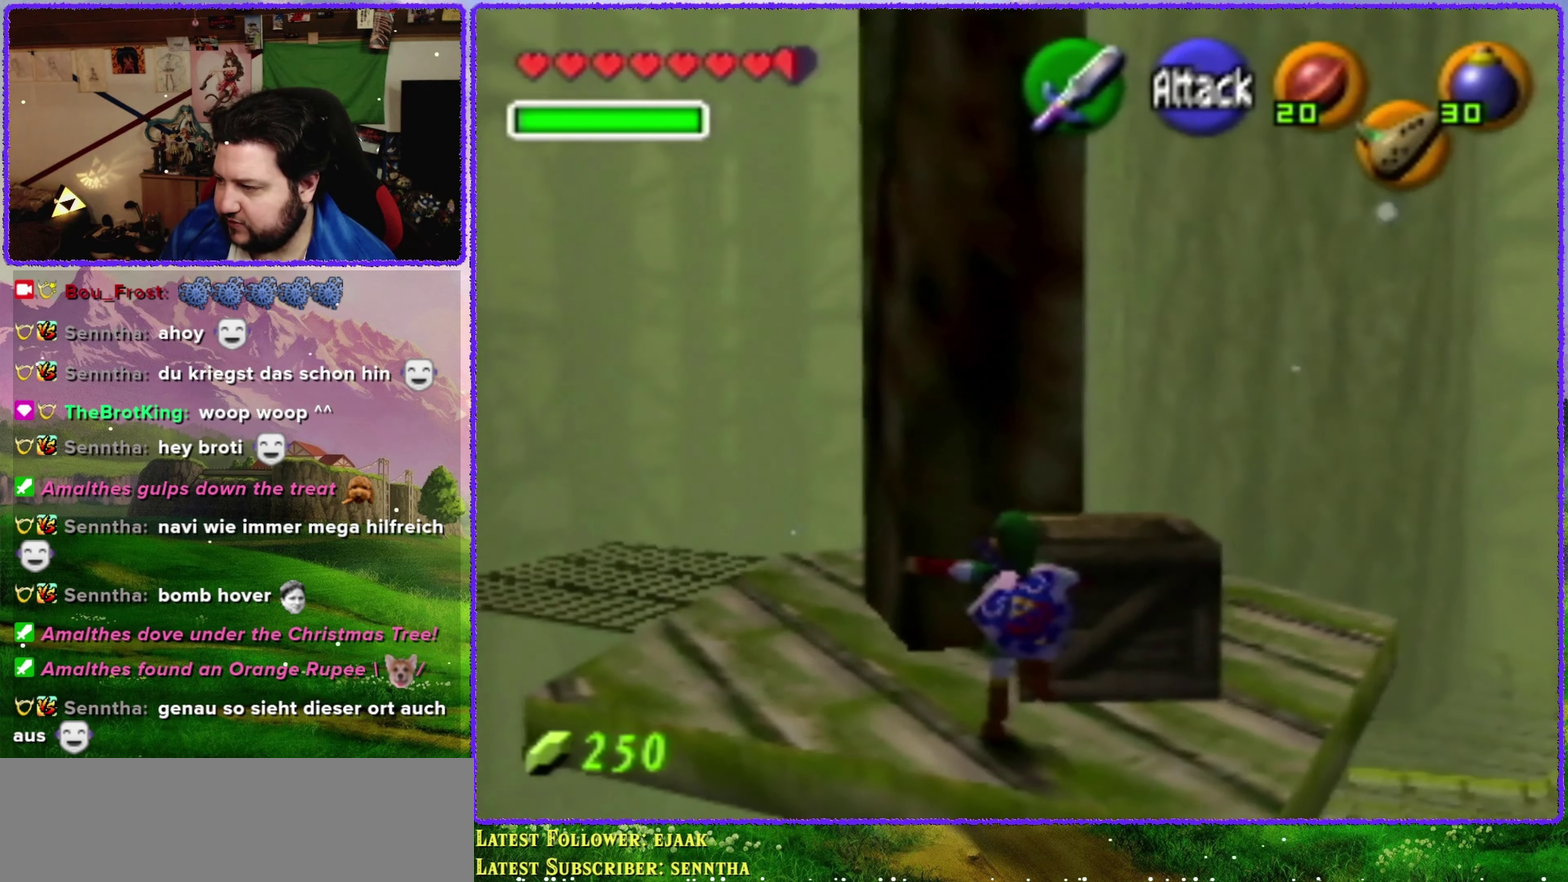
{"buttons": [], "left_stick": "center", "events": [[483, "left_stick", "center"]]}
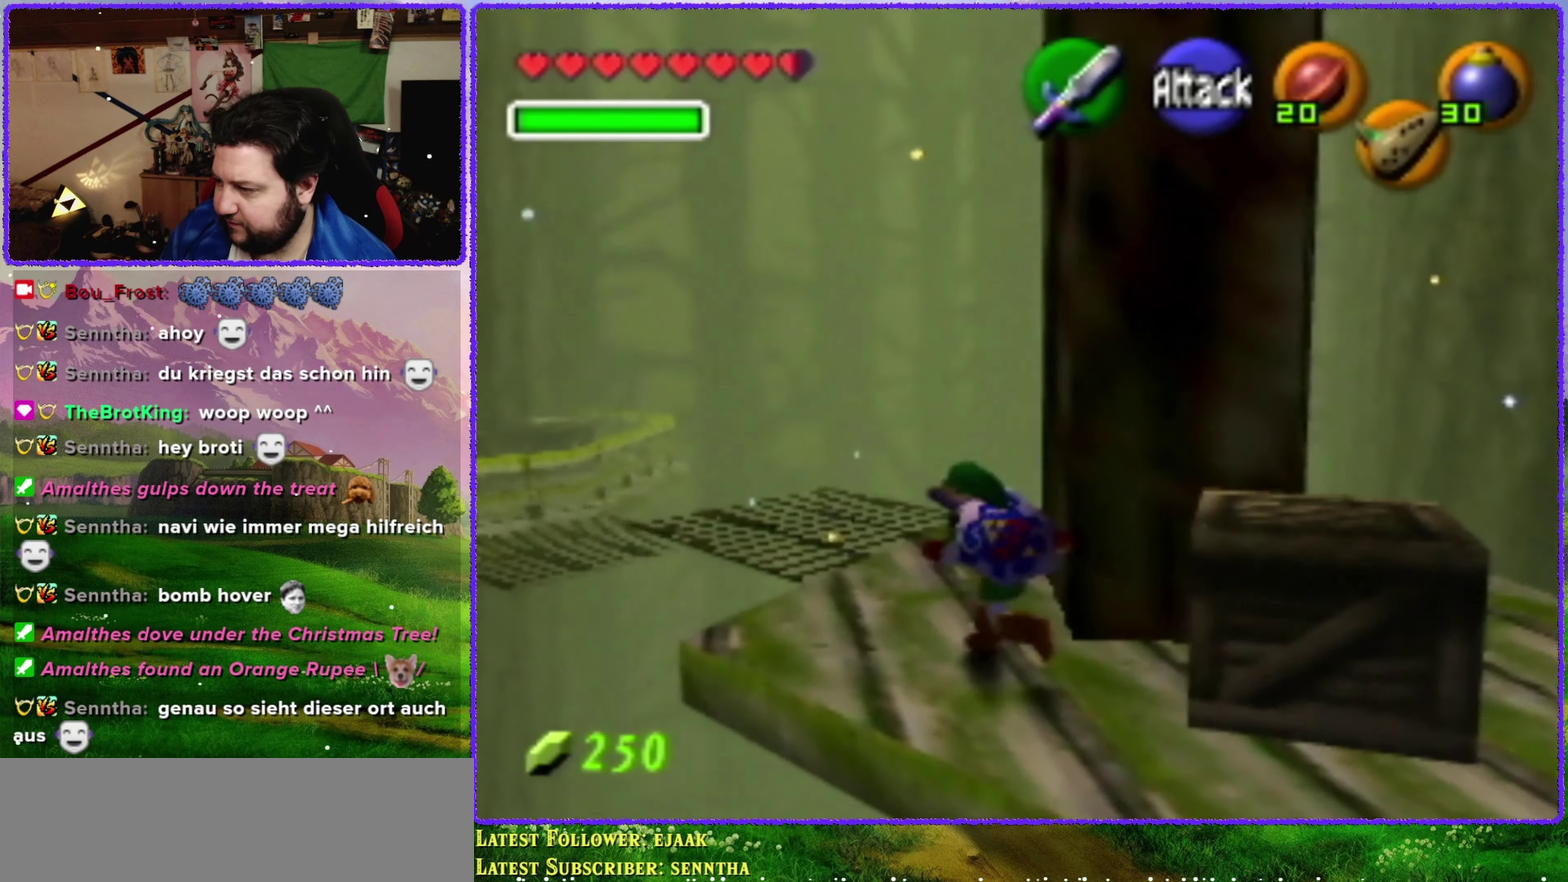
{"buttons": ["A"], "left_stick": "right", "events": [[217, "left_stick", "right"], [350, "A", "down"]]}
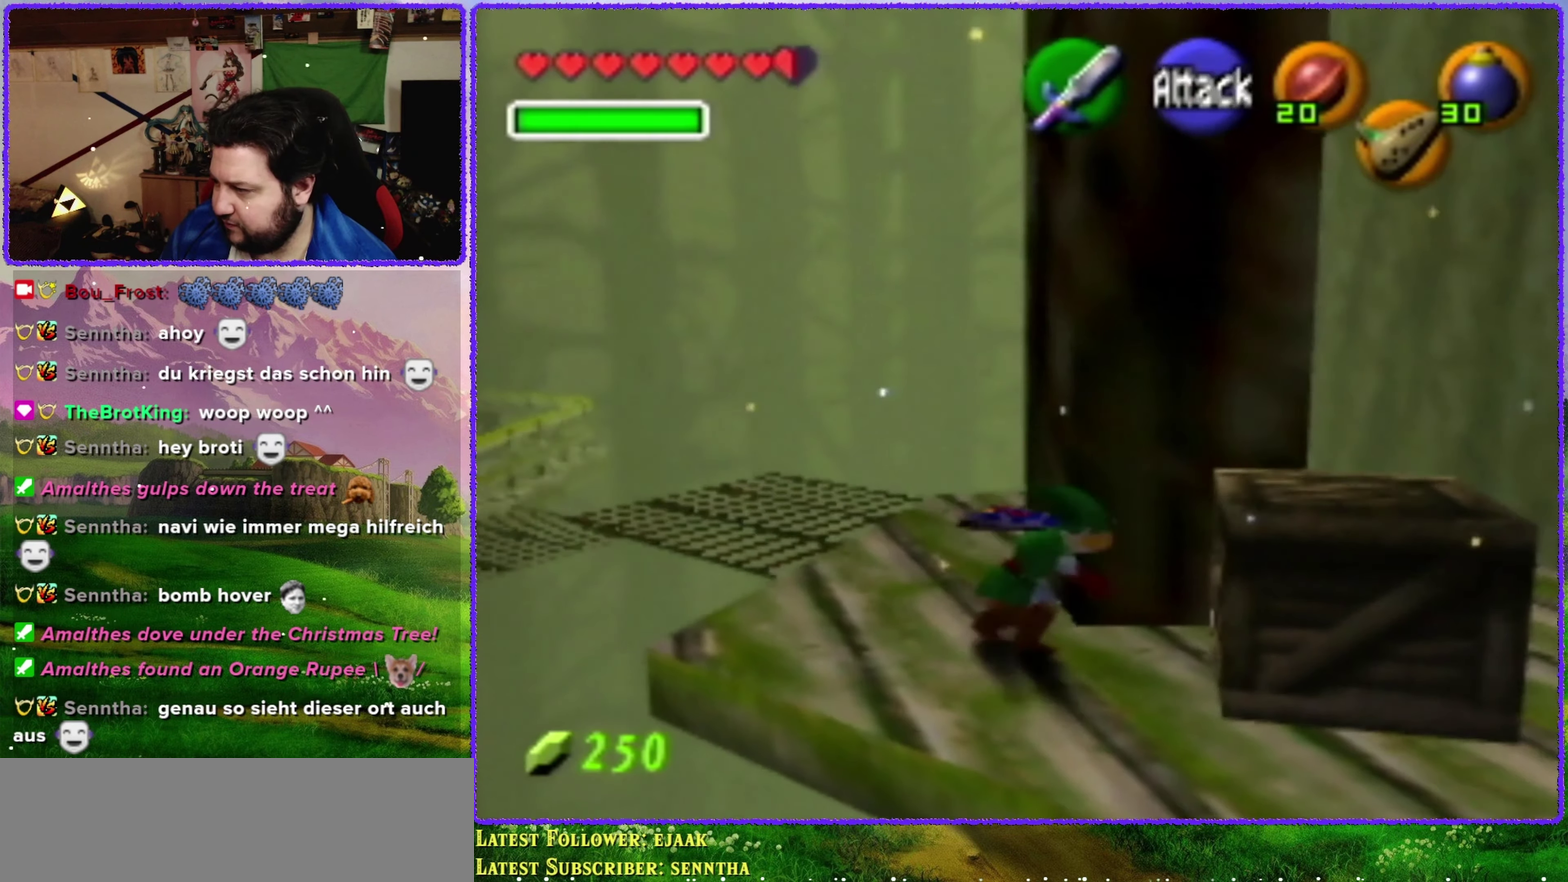
{"buttons": [], "left_stick": "center", "events": [[200, "left_stick", "center"], [233, "A", "up"]]}
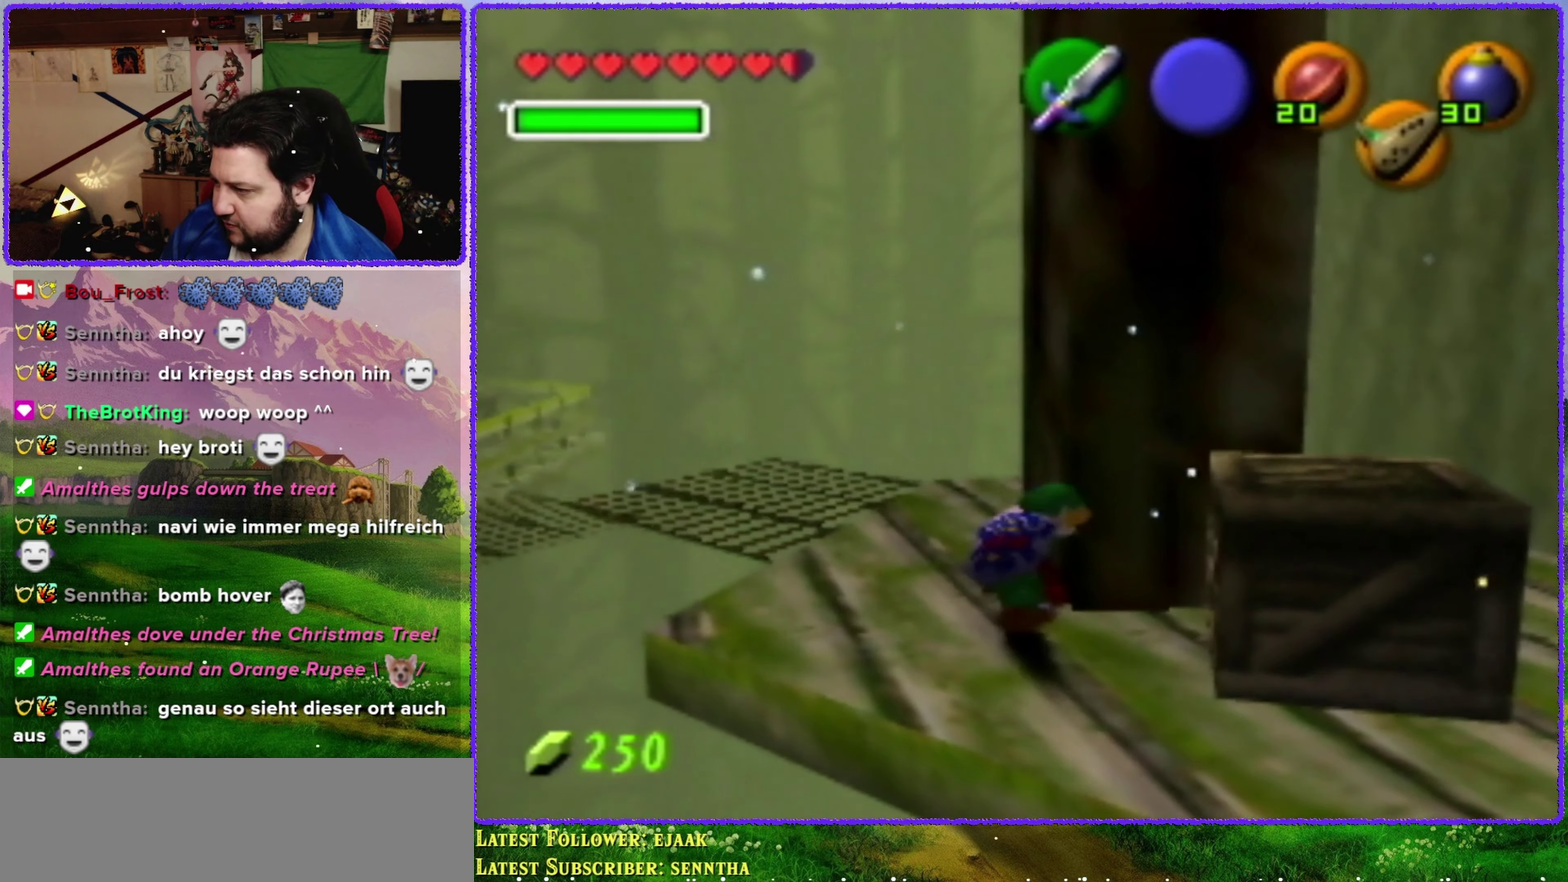
{"buttons": ["A"], "left_stick": "right", "events": [[217, "left_stick", "down-right"], [283, "left_stick", "right"], [367, "A", "down"]]}
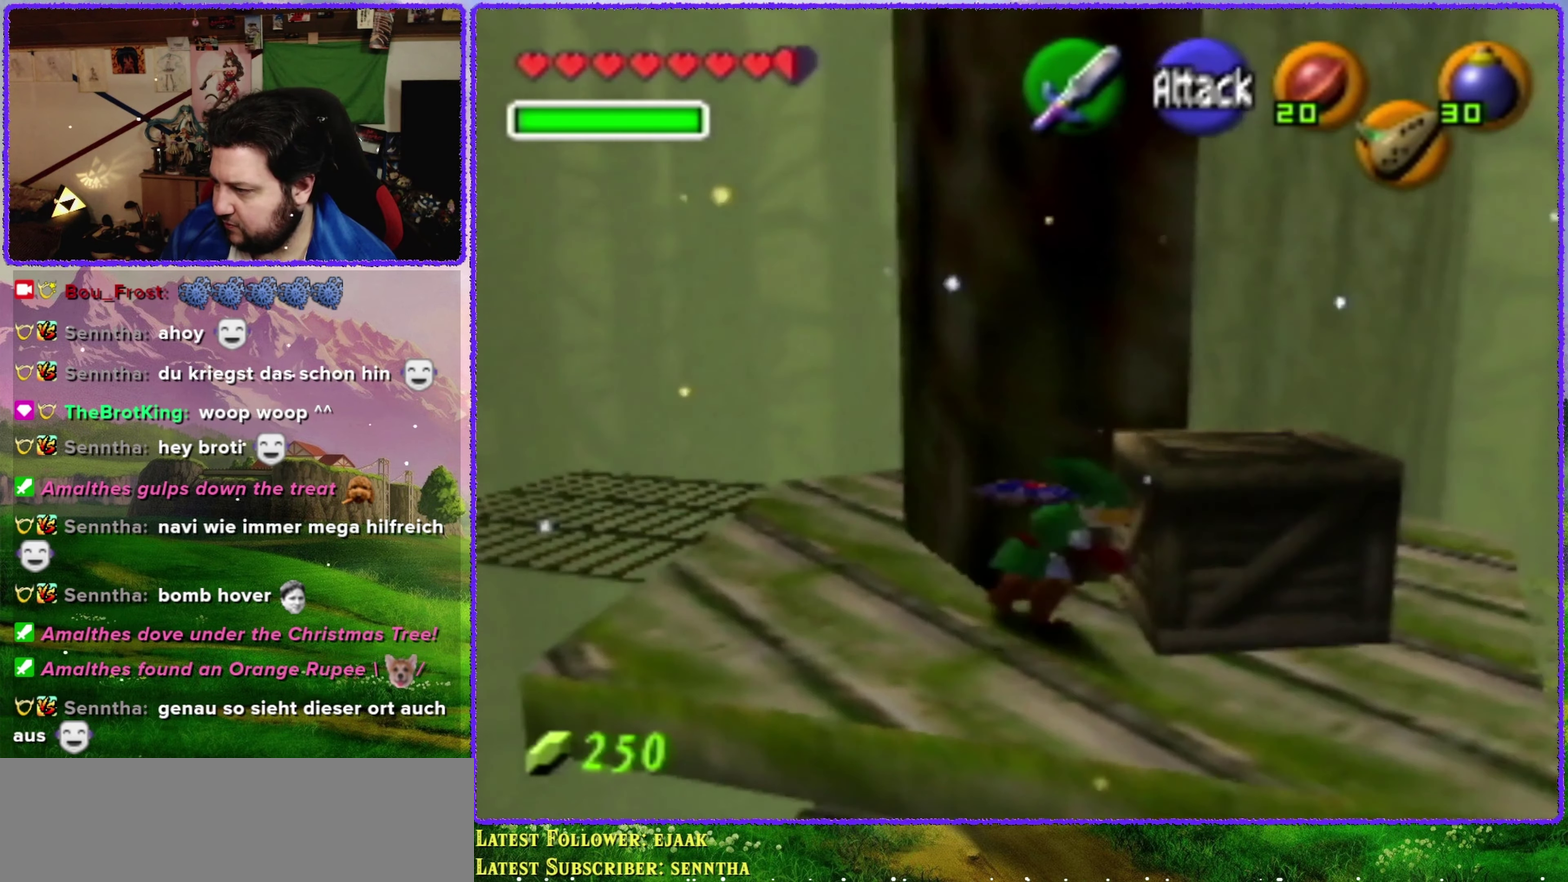
{"buttons": [], "left_stick": "center", "events": [[133, "left_stick", "up-right"], [283, "A", "up"], [317, "left_stick", "center"]]}
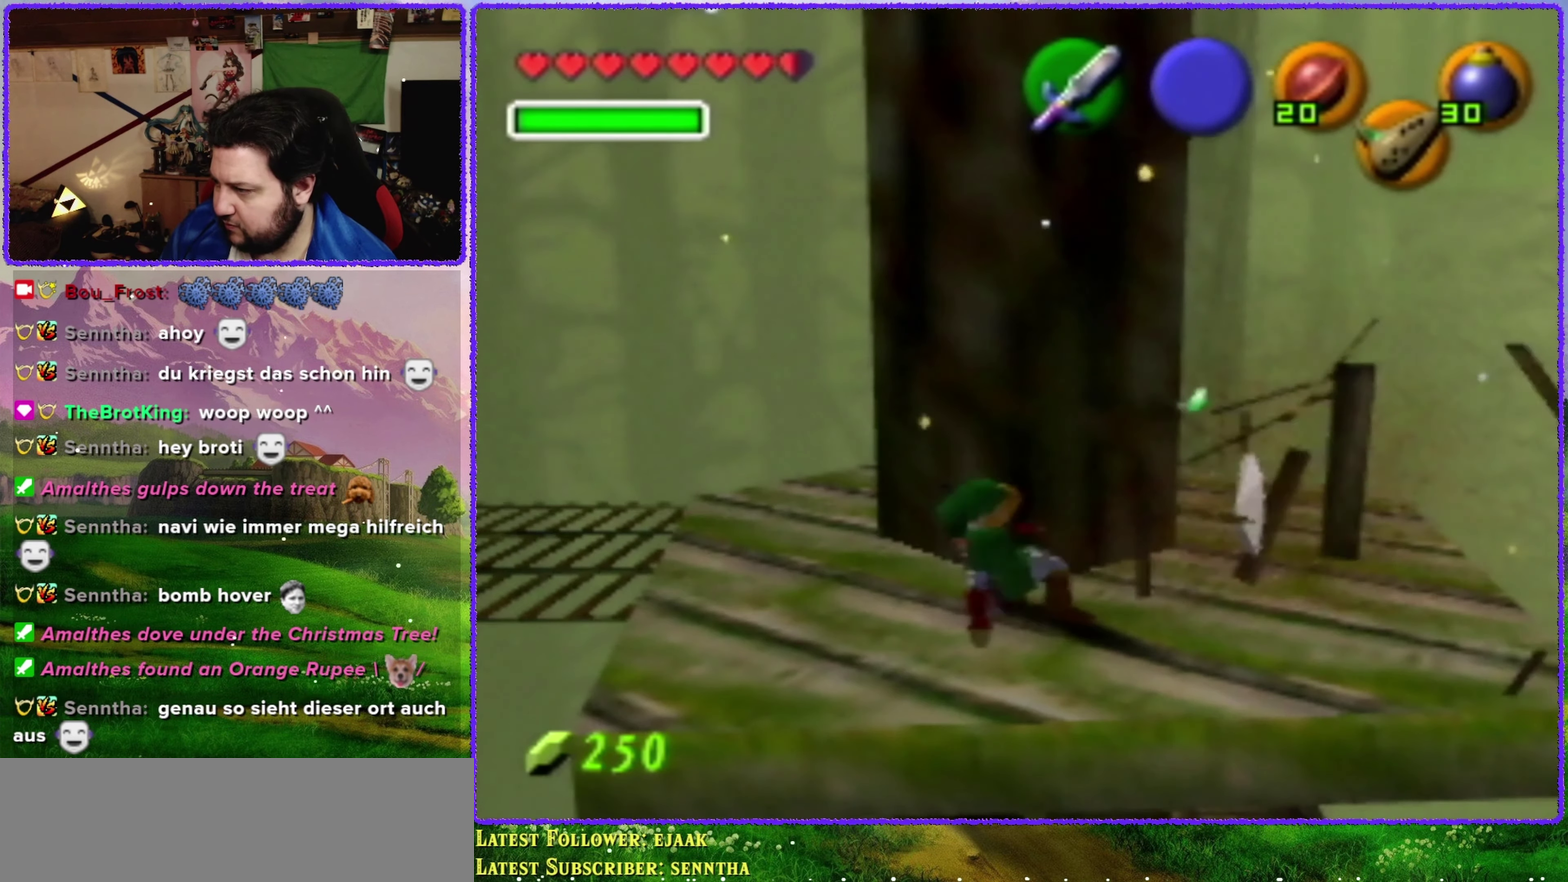
{"buttons": [], "left_stick": "right", "events": [[283, "left_stick", "right"]]}
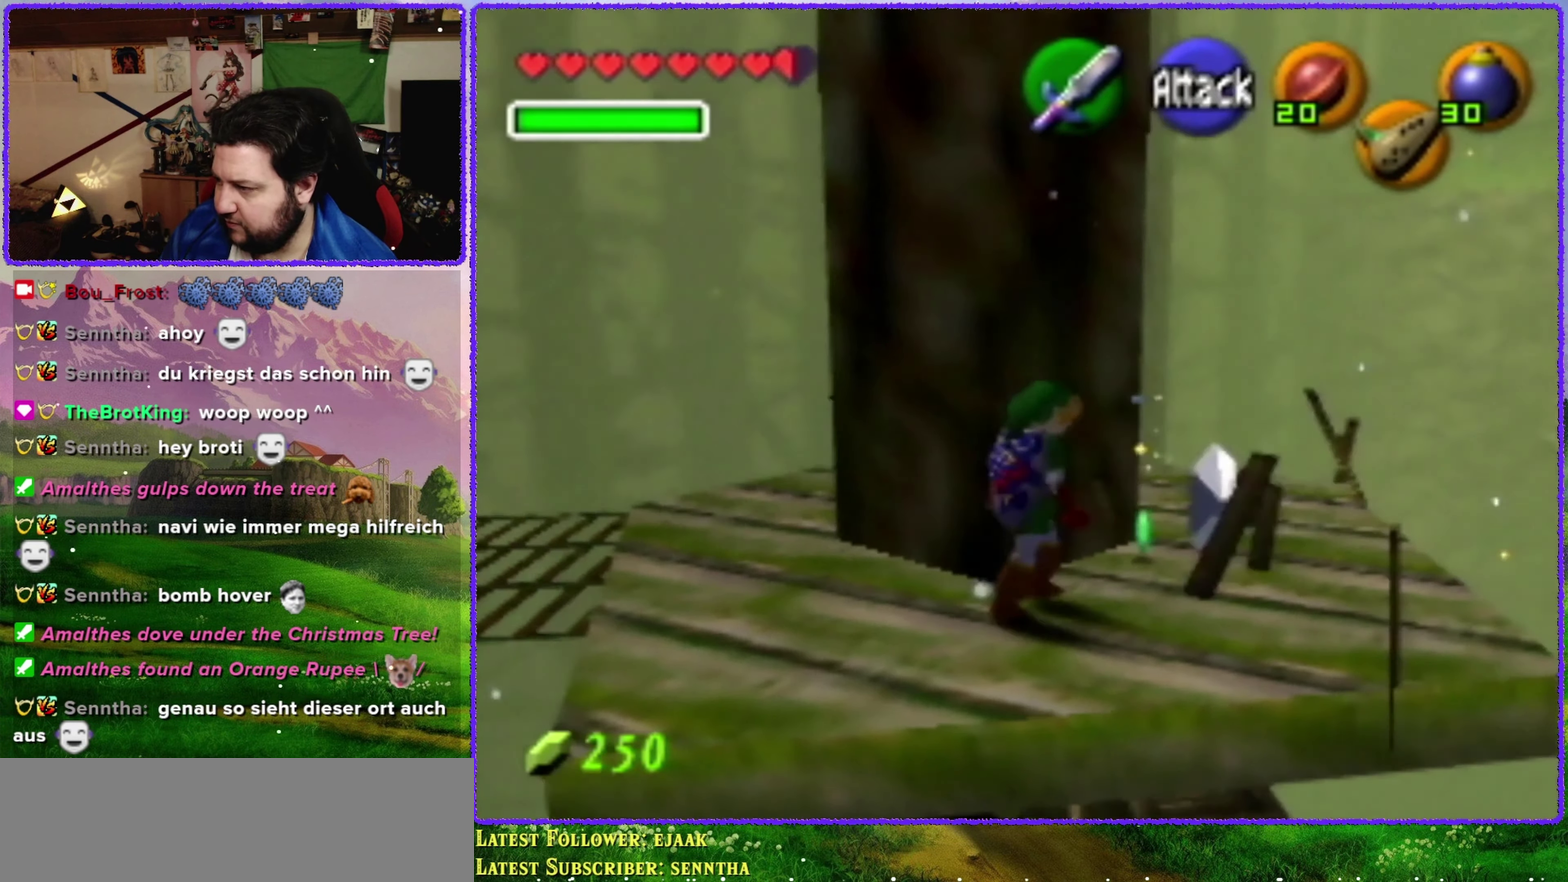
{"buttons": [], "left_stick": "center", "events": [[33, "left_stick", "up-right"], [283, "left_stick", "up"], [467, "left_stick", "center"]]}